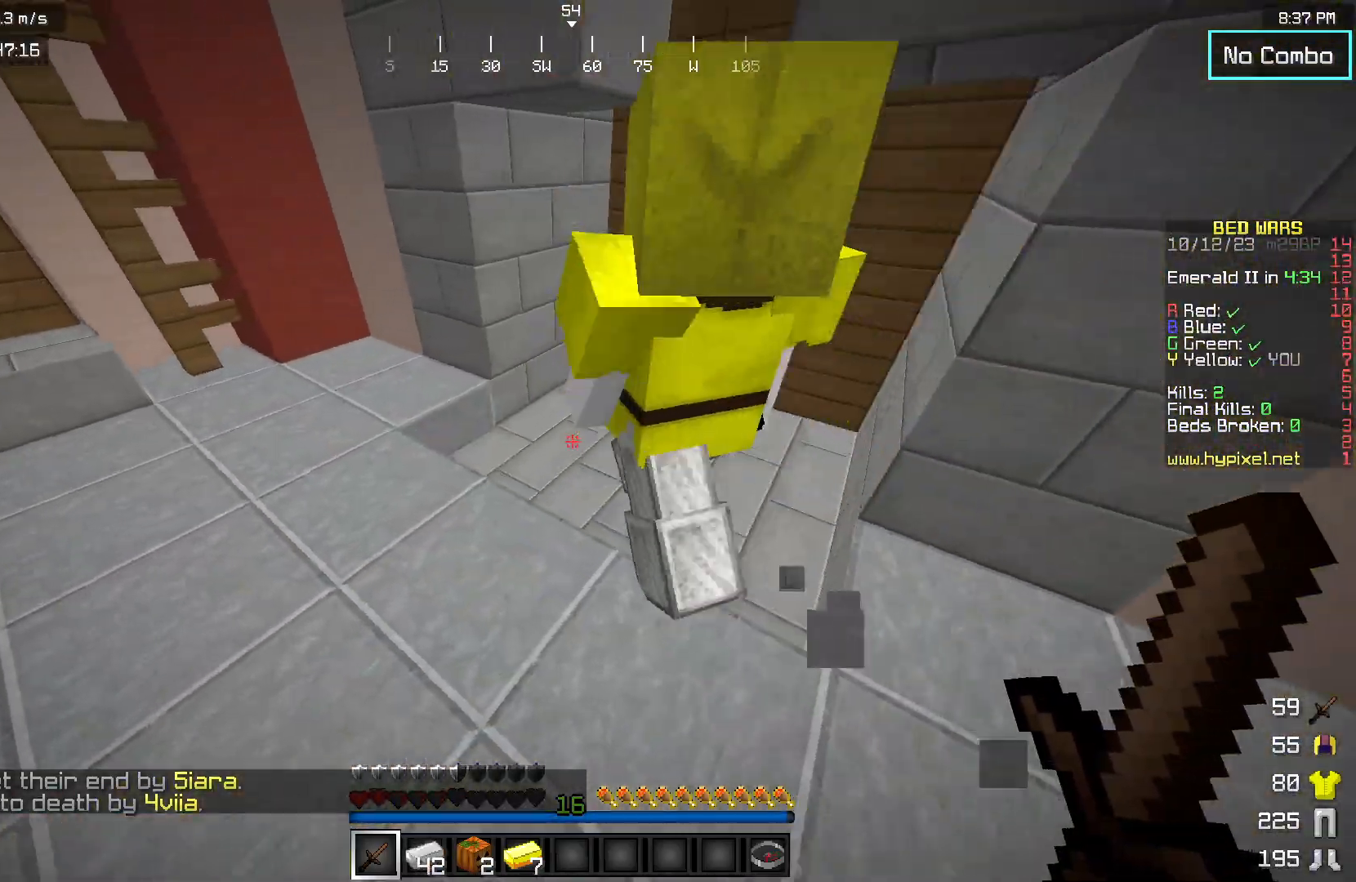
Gameplay with keyboard and mouse; each line is a JSON object with the keys and mouse buttons held at the frame after it. "events" lists presses ("down") and releases ("up") of "a", "d", "s", "w", "mouse_left" and "mouse_right" between this image and that frame as [ms after this image, input, new state], when the widget could be followed in between. "mouse_left", "mouse_right" = the "left", "right" buttons of the "mouse" list. No other keys are recorded. Fast repeated clicks can show as one long hold. Mouse movement is not recorded.
{"keys": ["w"], "mouse": [], "events": [[133, "a", "up"]]}
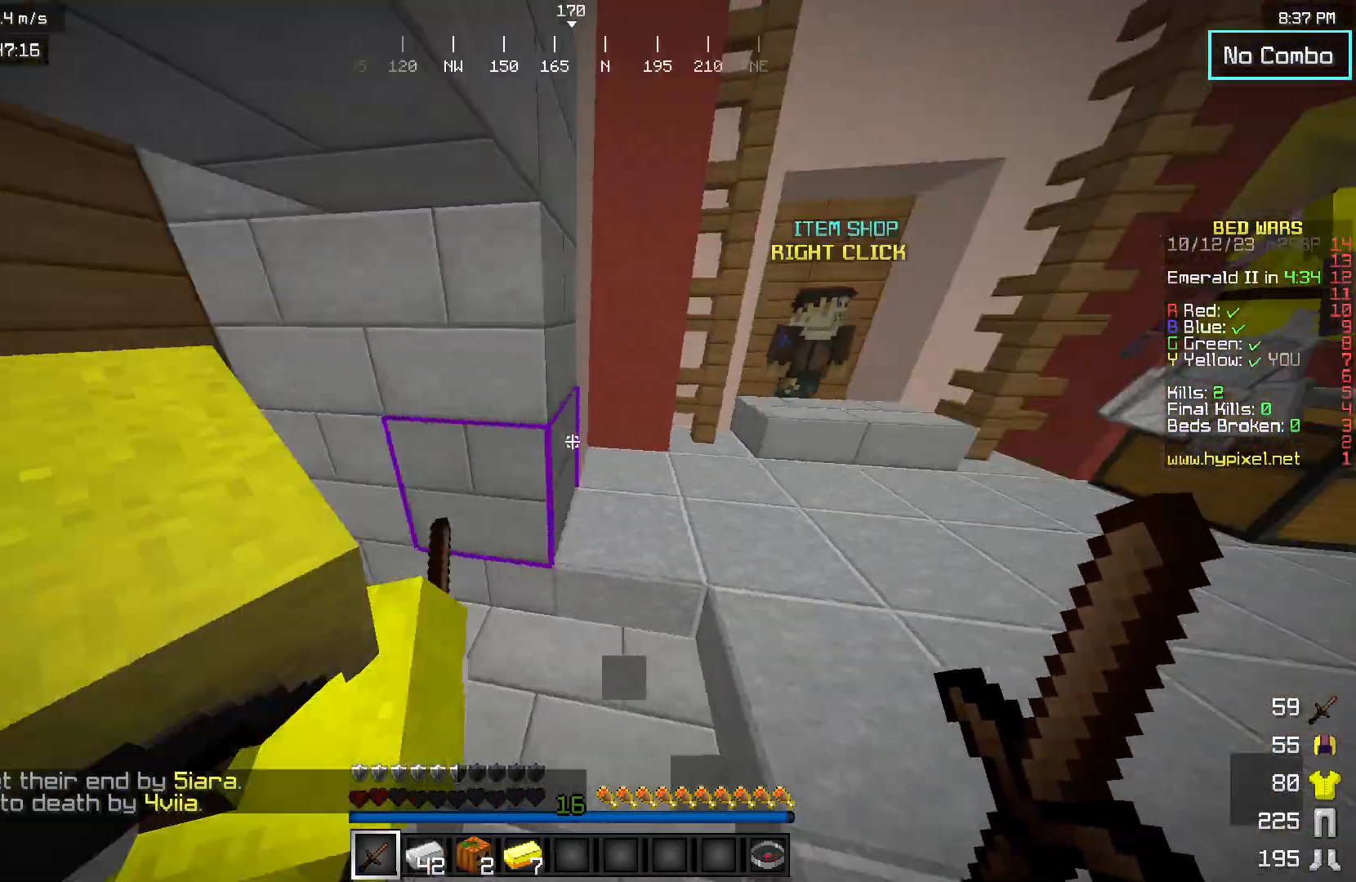
{"keys": ["w"], "mouse": [], "events": []}
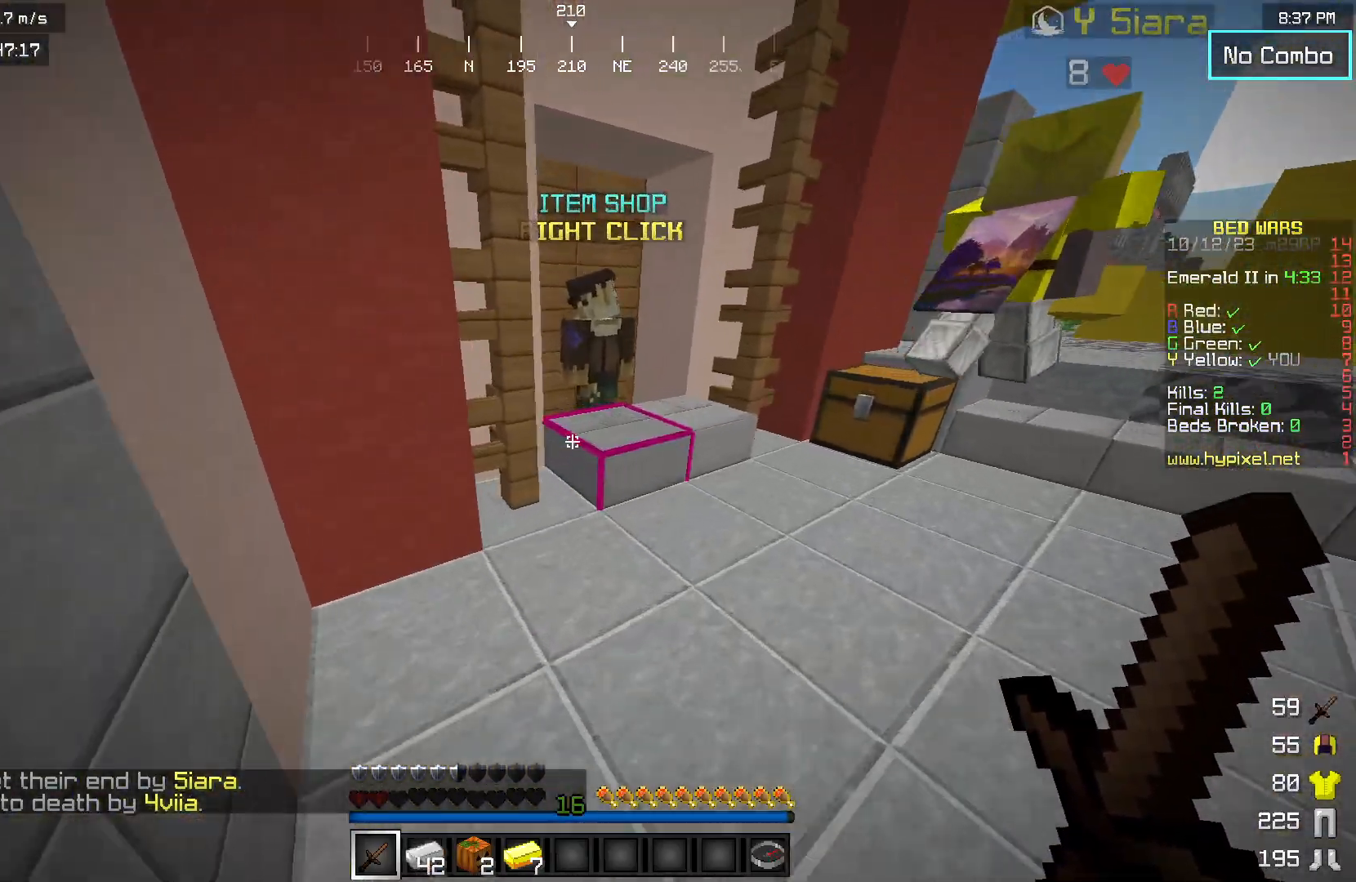
{"keys": ["w"], "mouse": ["right"], "events": [[417, "mouse_right", "down"]]}
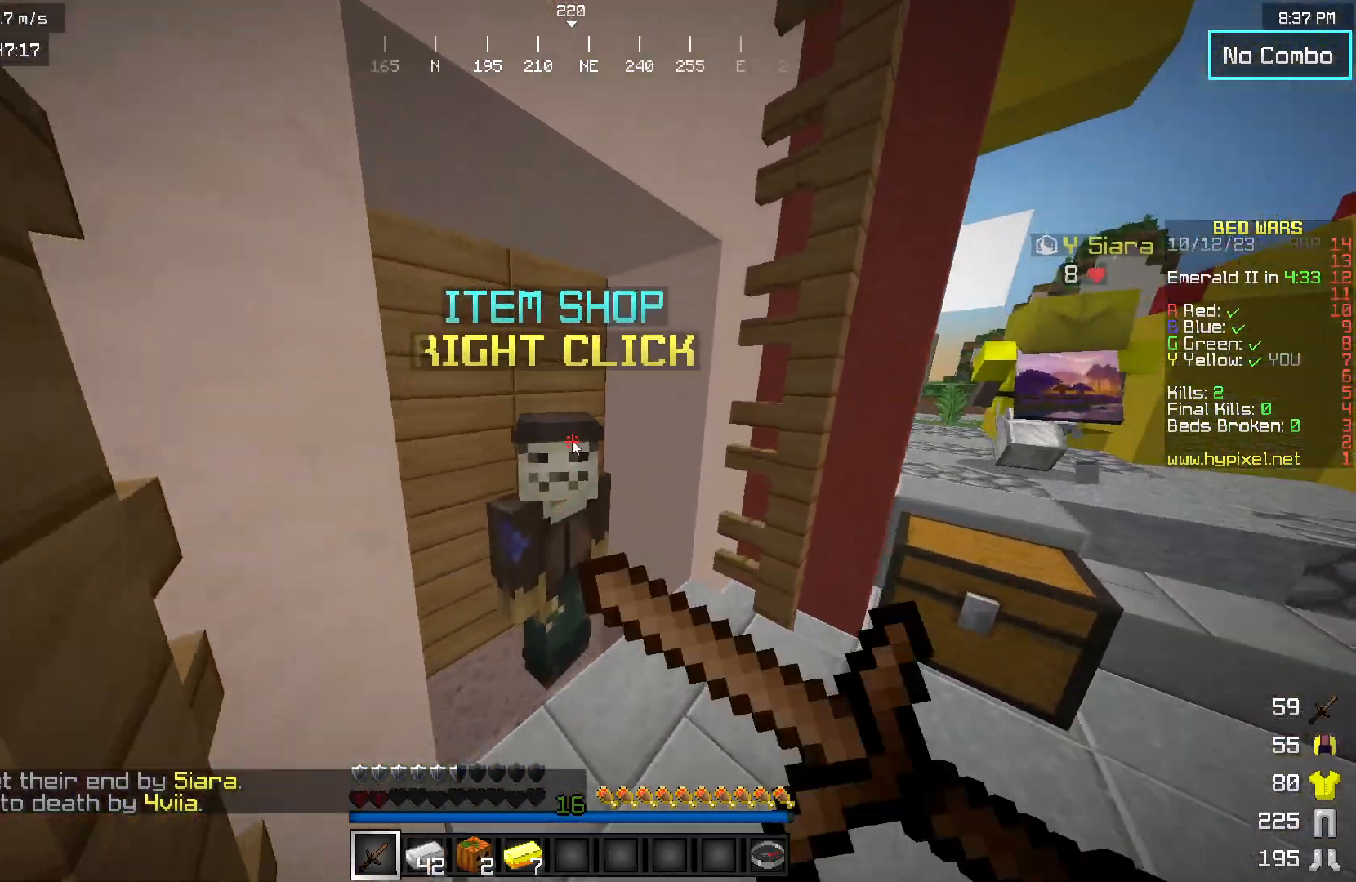
{"keys": [], "mouse": [], "events": [[50, "mouse_right", "up"], [50, "w", "up"]]}
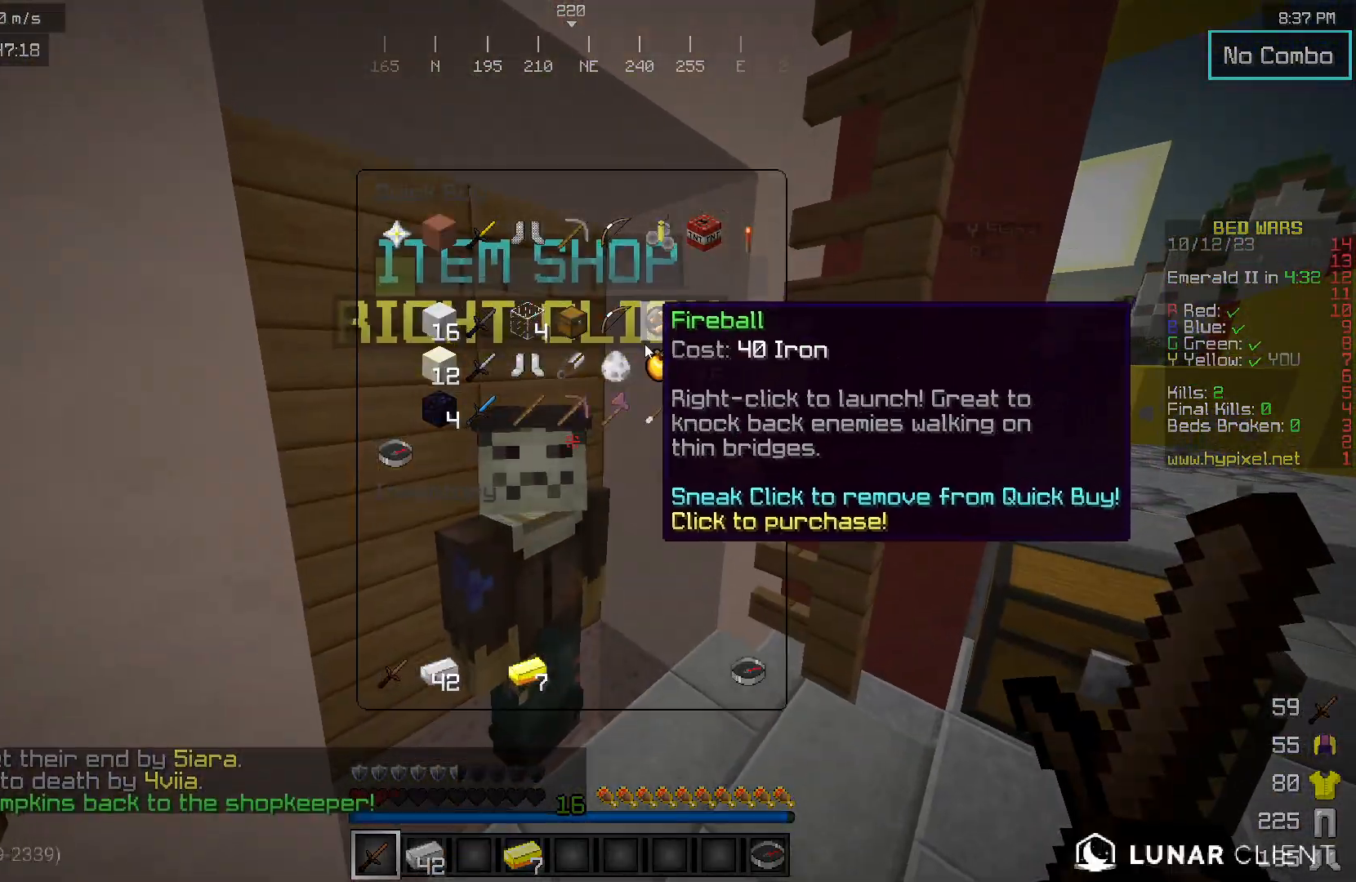
{"keys": ["w"], "mouse": [], "events": [[467, "w", "down"]]}
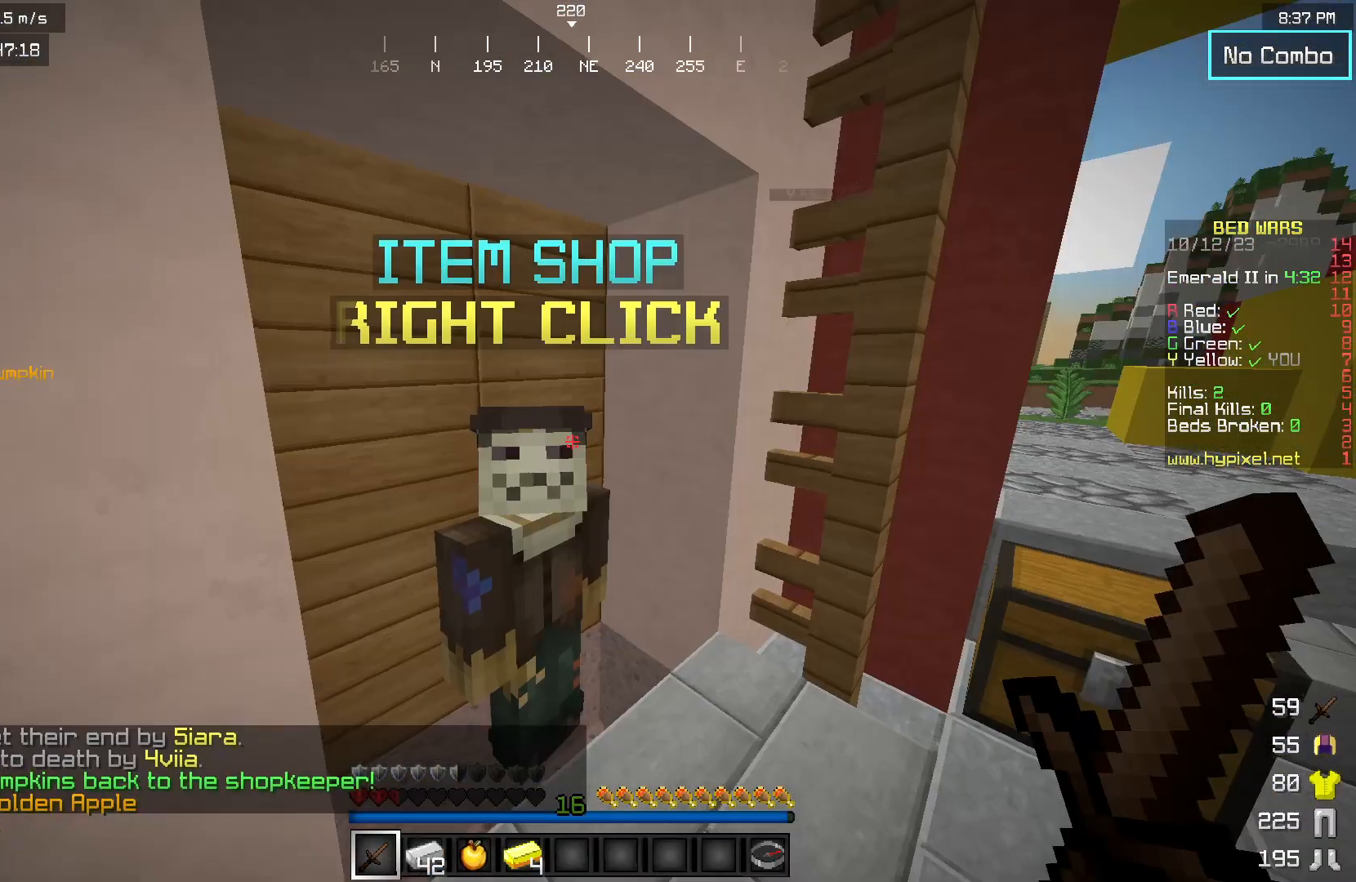
{"keys": ["d", "w"], "mouse": [], "events": [[167, "d", "down"]]}
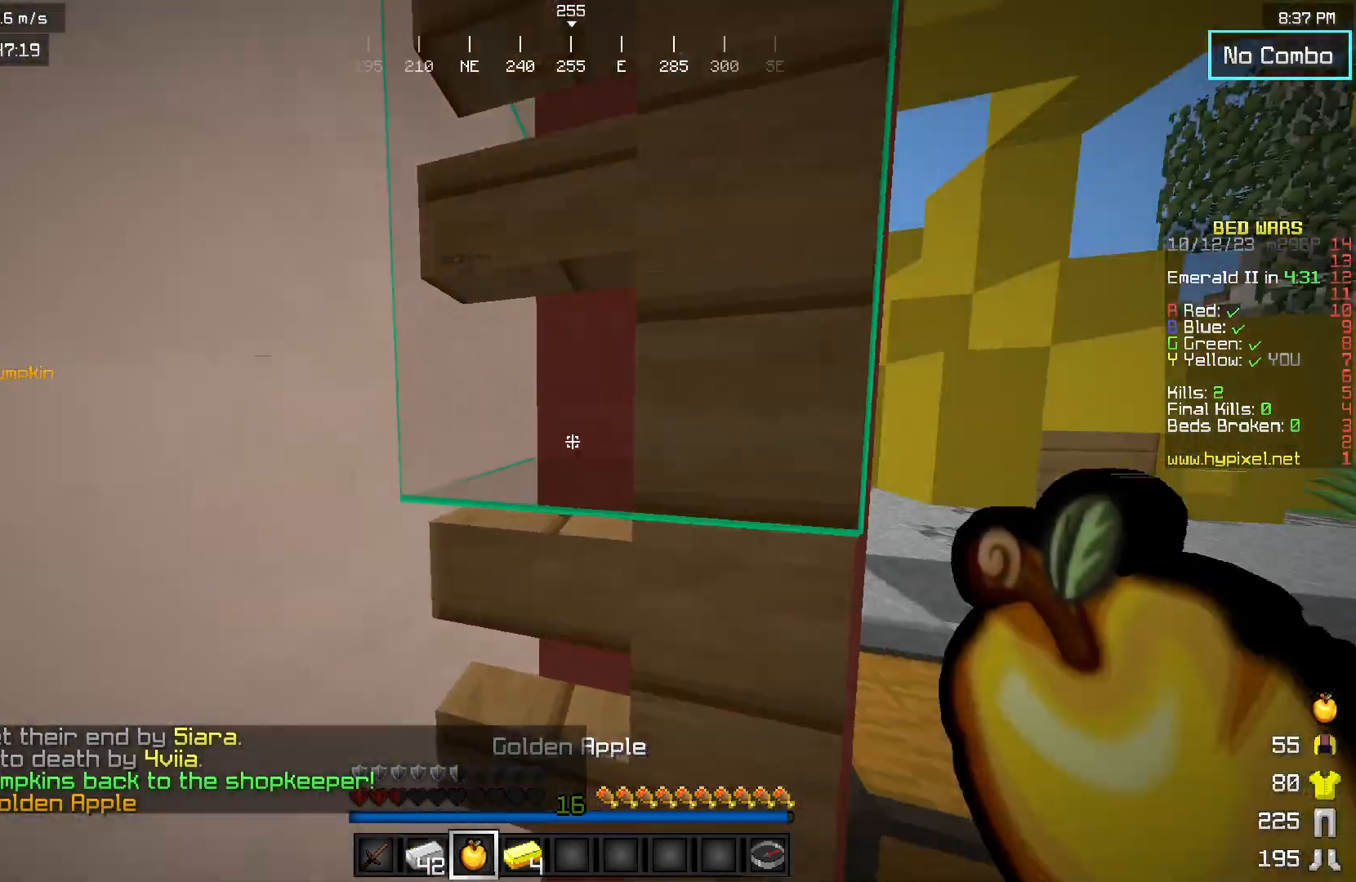
{"keys": ["d", "w"], "mouse": [], "events": []}
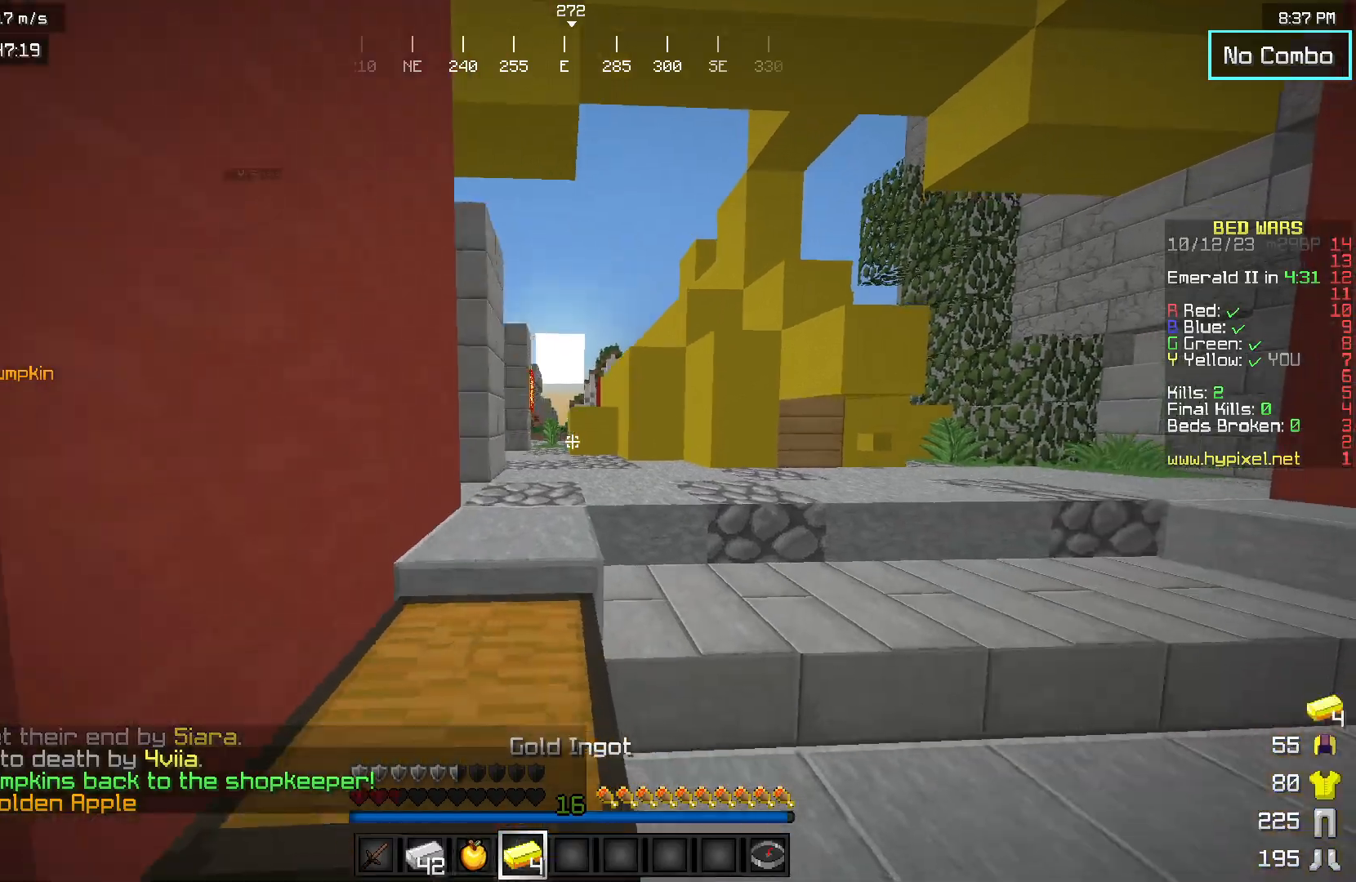
{"keys": ["d", "w"], "mouse": ["right"], "events": [[467, "mouse_right", "down"]]}
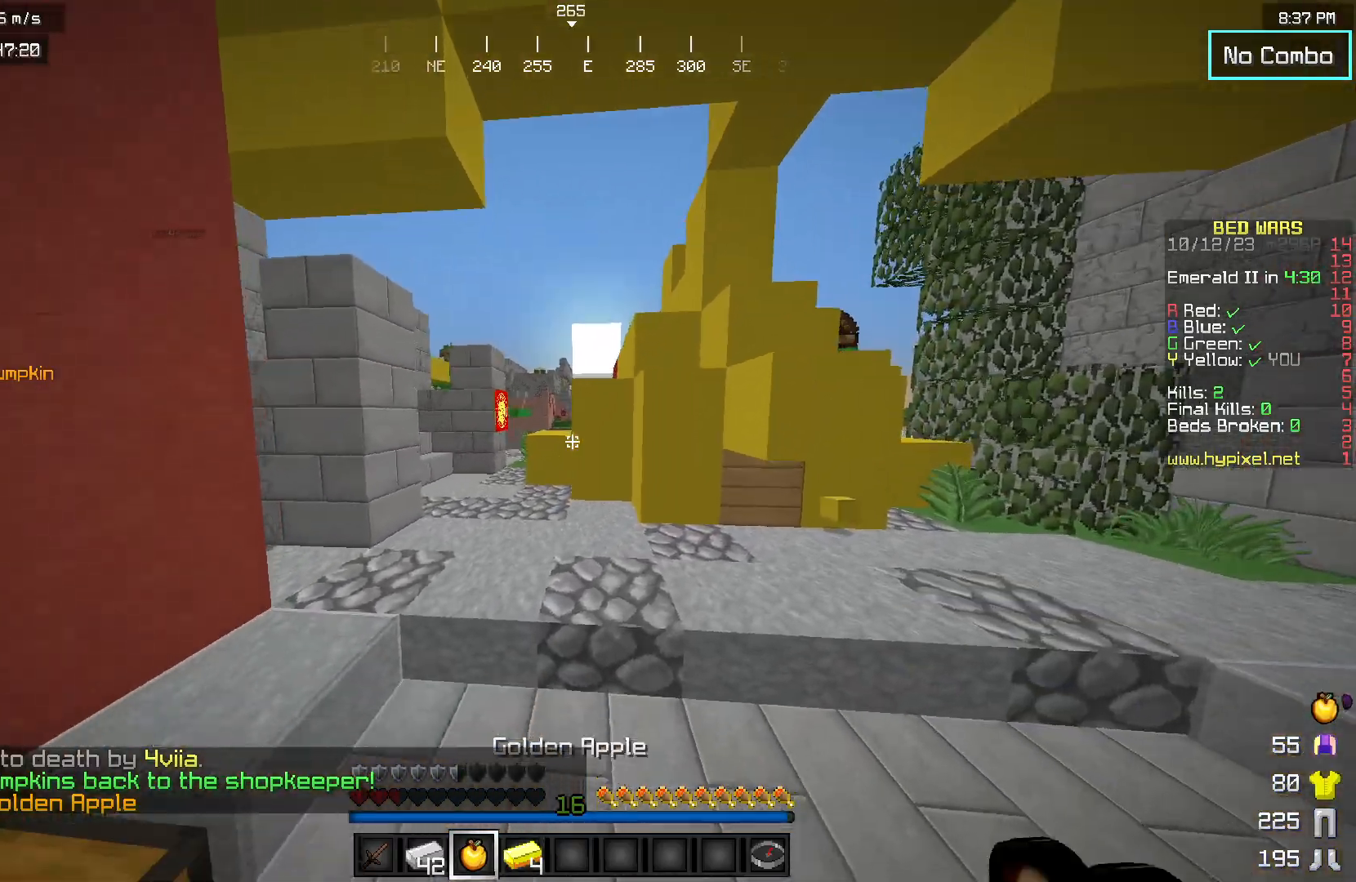
{"keys": ["w"], "mouse": ["right"], "events": [[450, "d", "up"]]}
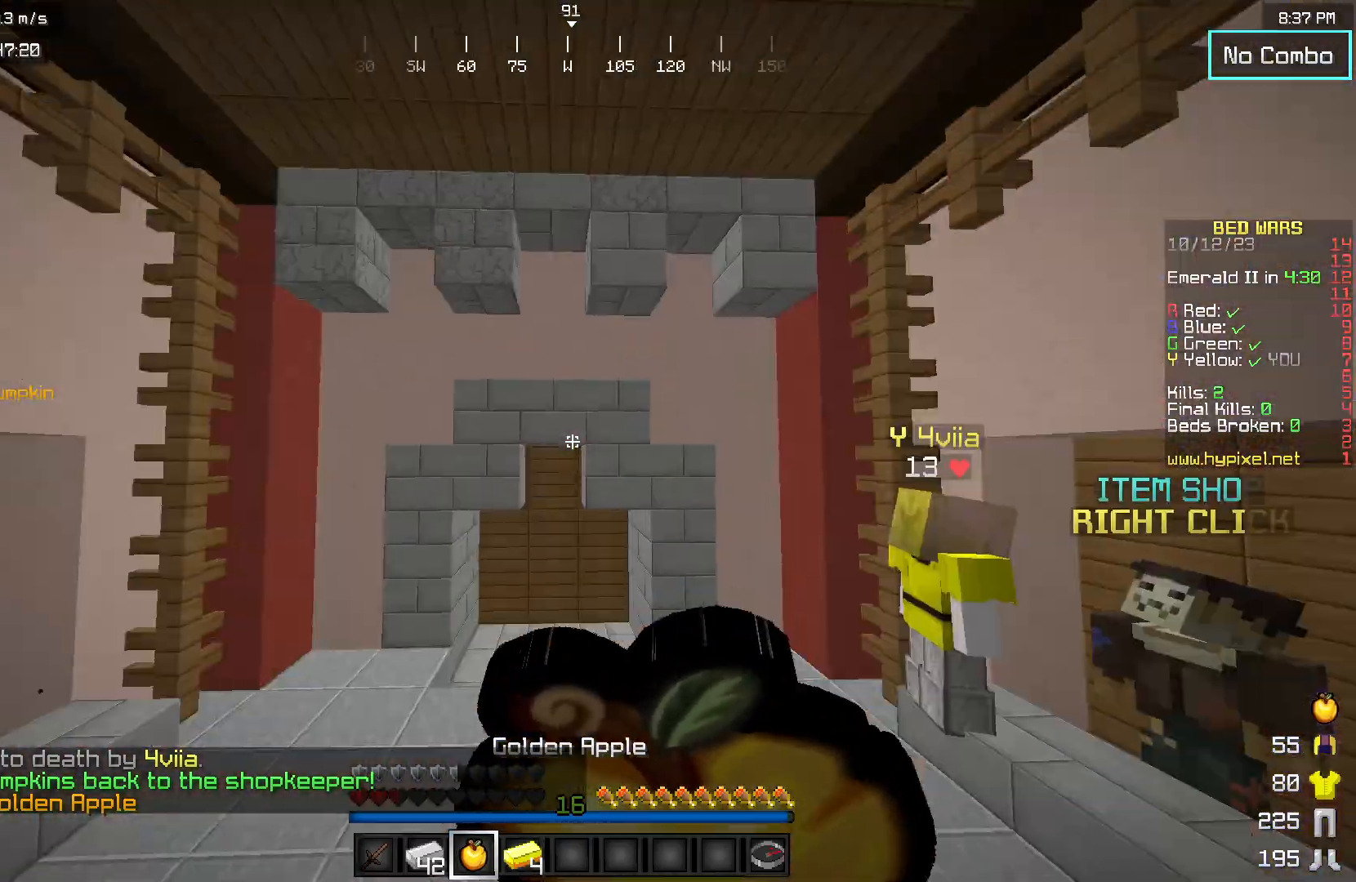
{"keys": ["w"], "mouse": ["right"], "events": []}
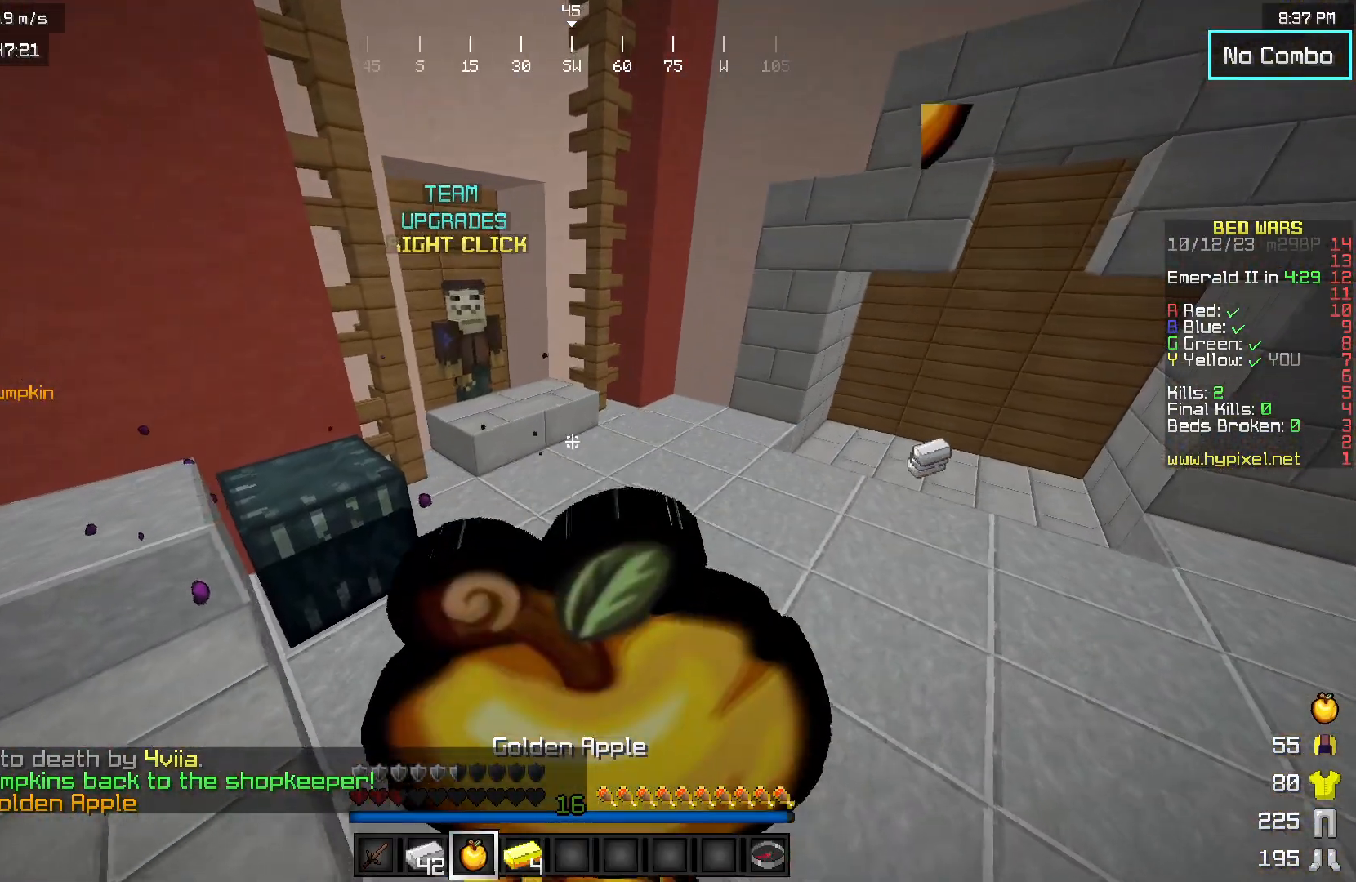
{"keys": ["w"], "mouse": ["right"], "events": []}
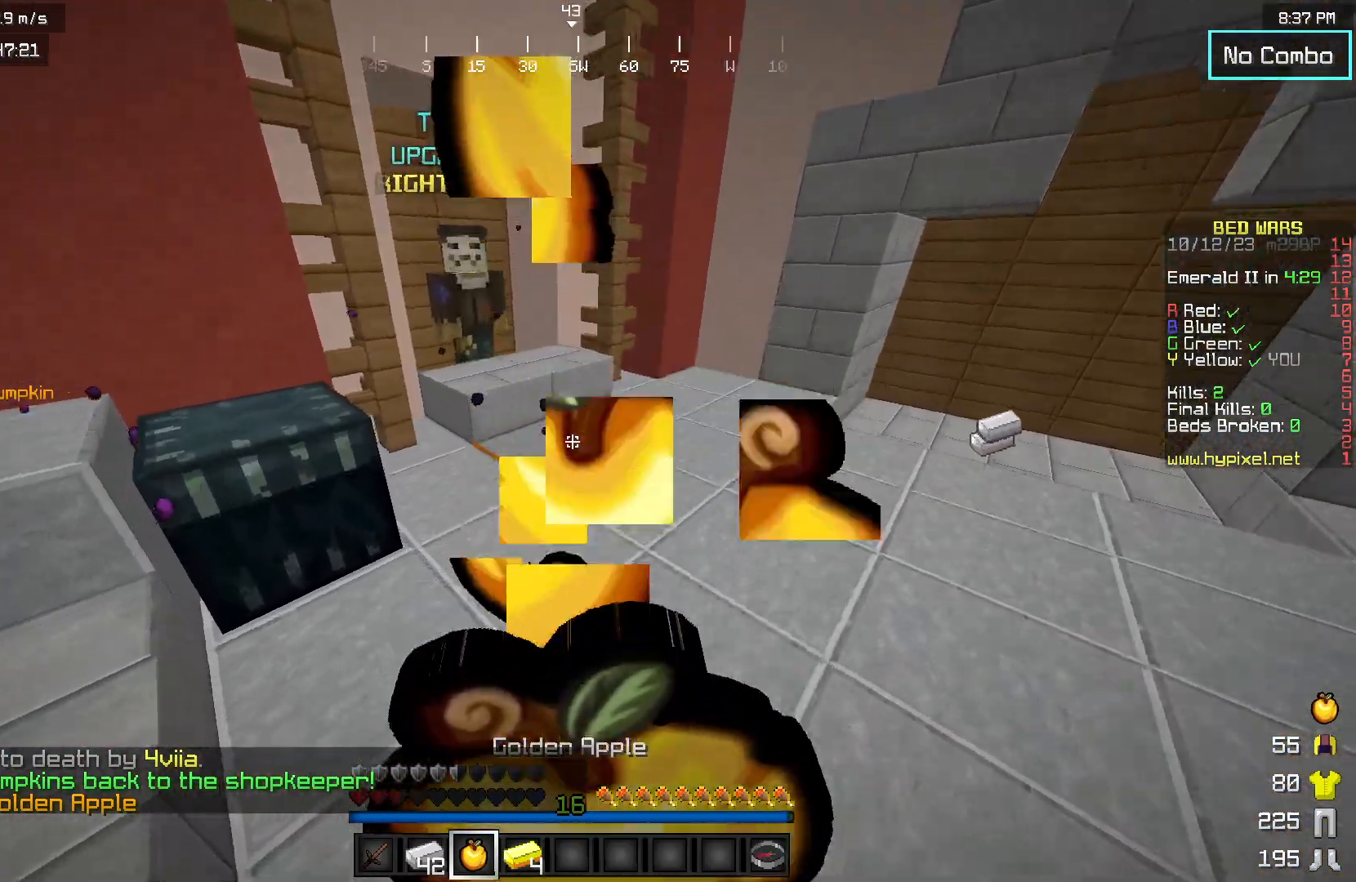
{"keys": [], "mouse": ["right"], "events": [[50, "d", "down"], [250, "mouse_right", "up"], [300, "d", "up"], [300, "w", "up"], [383, "mouse_right", "down"]]}
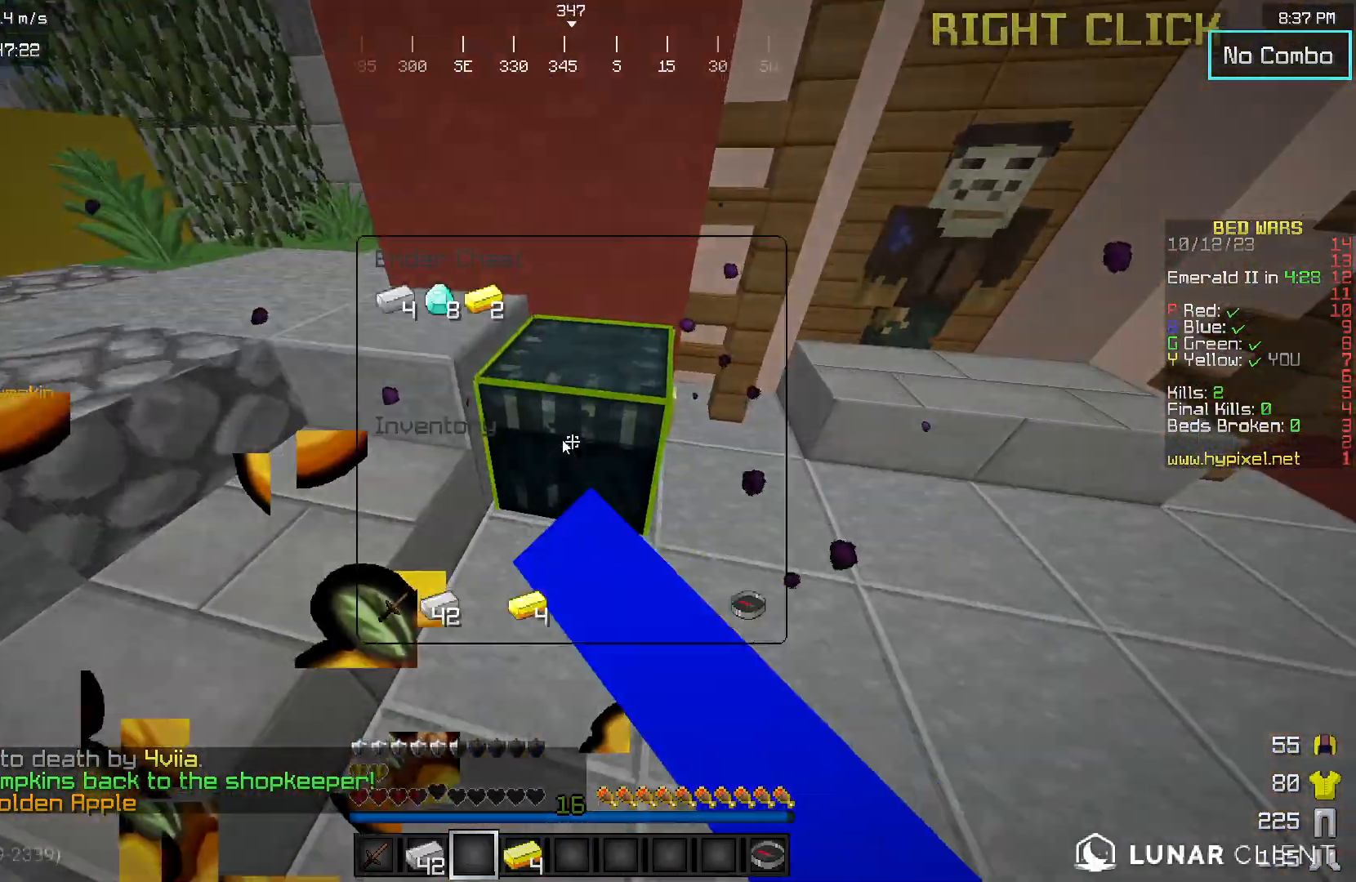
{"keys": [], "mouse": [], "events": [[17, "mouse_right", "up"]]}
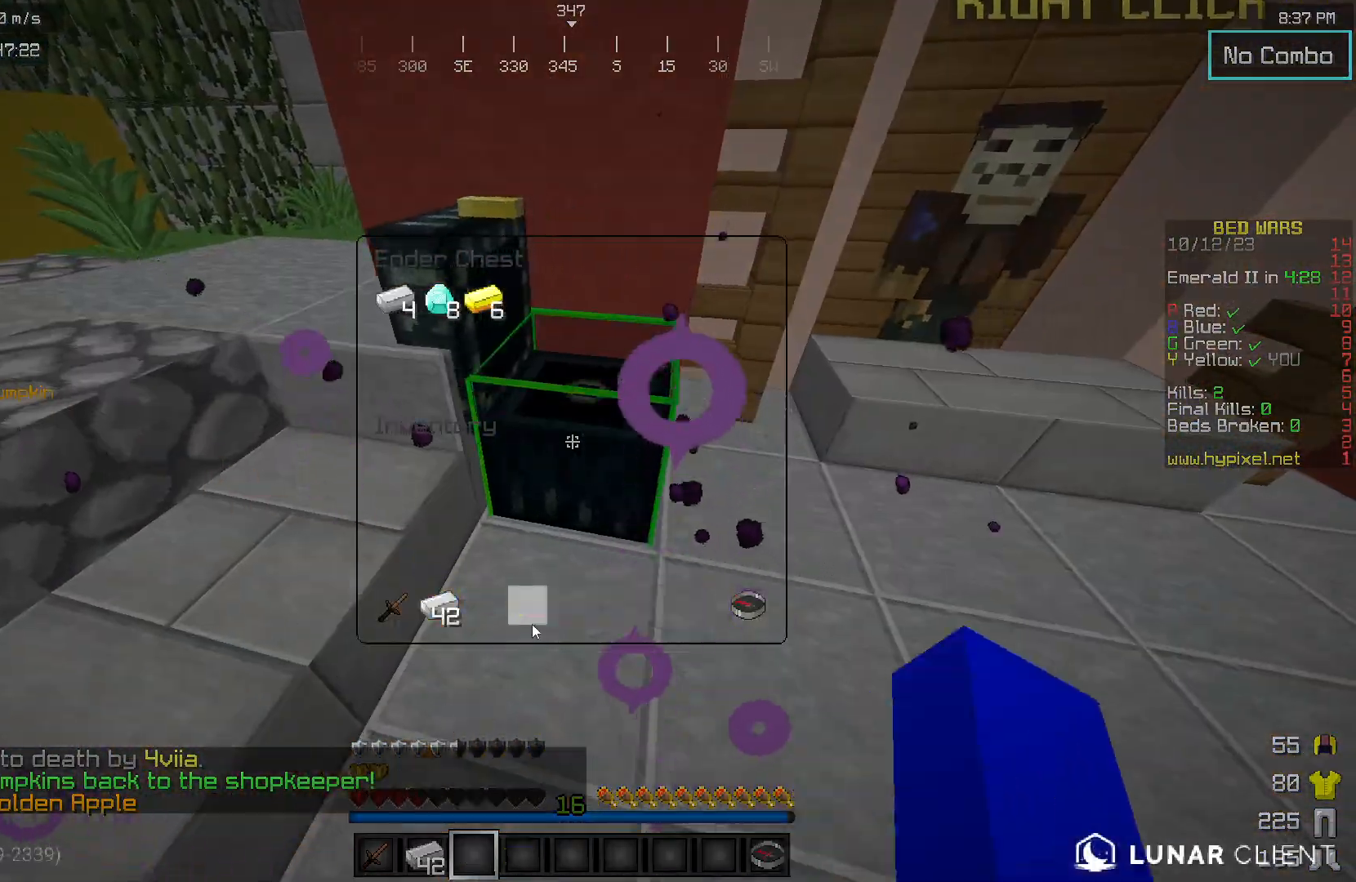
{"keys": ["w"], "mouse": [], "events": [[467, "w", "down"]]}
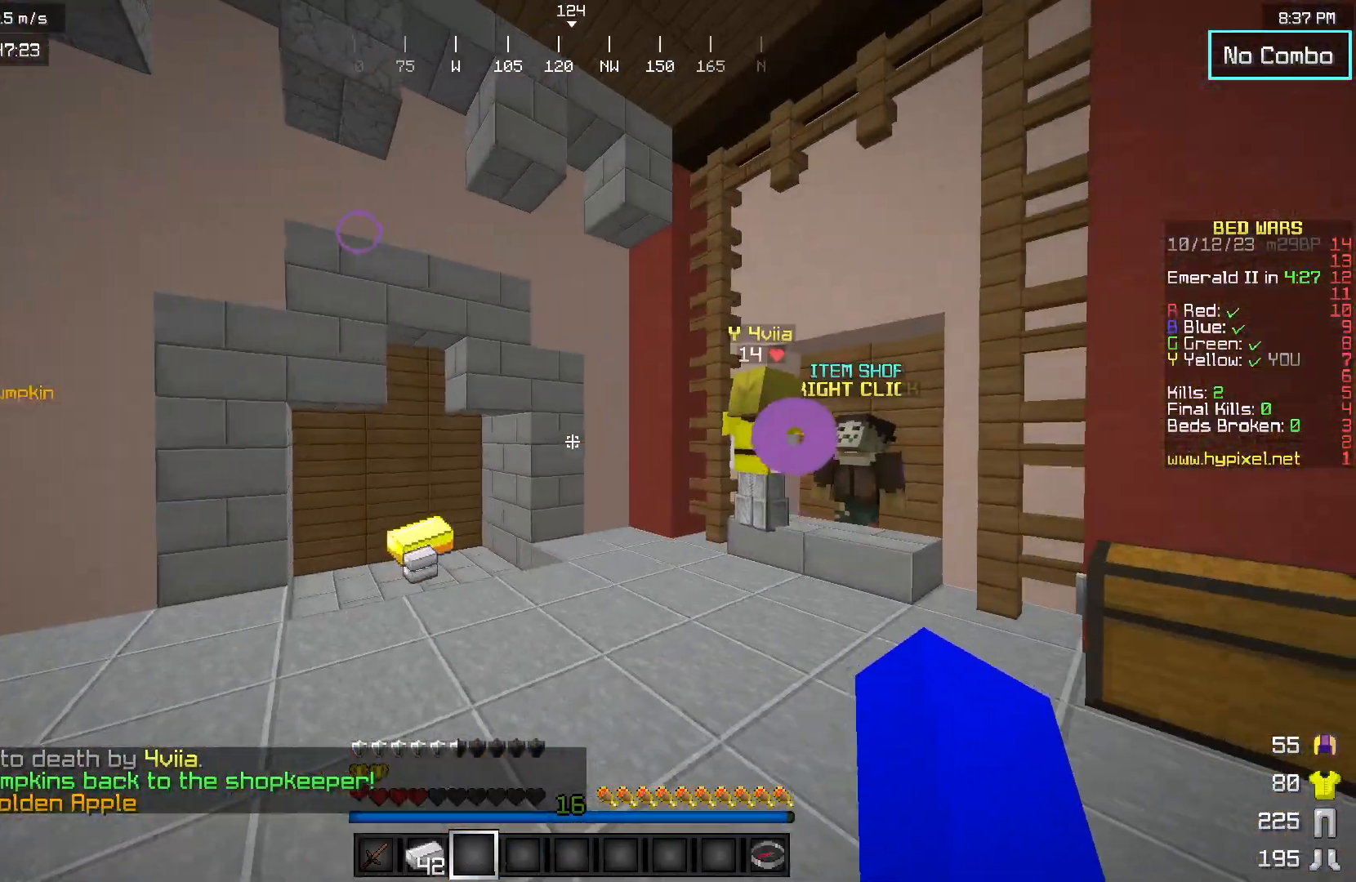
{"keys": ["w"], "mouse": [], "events": []}
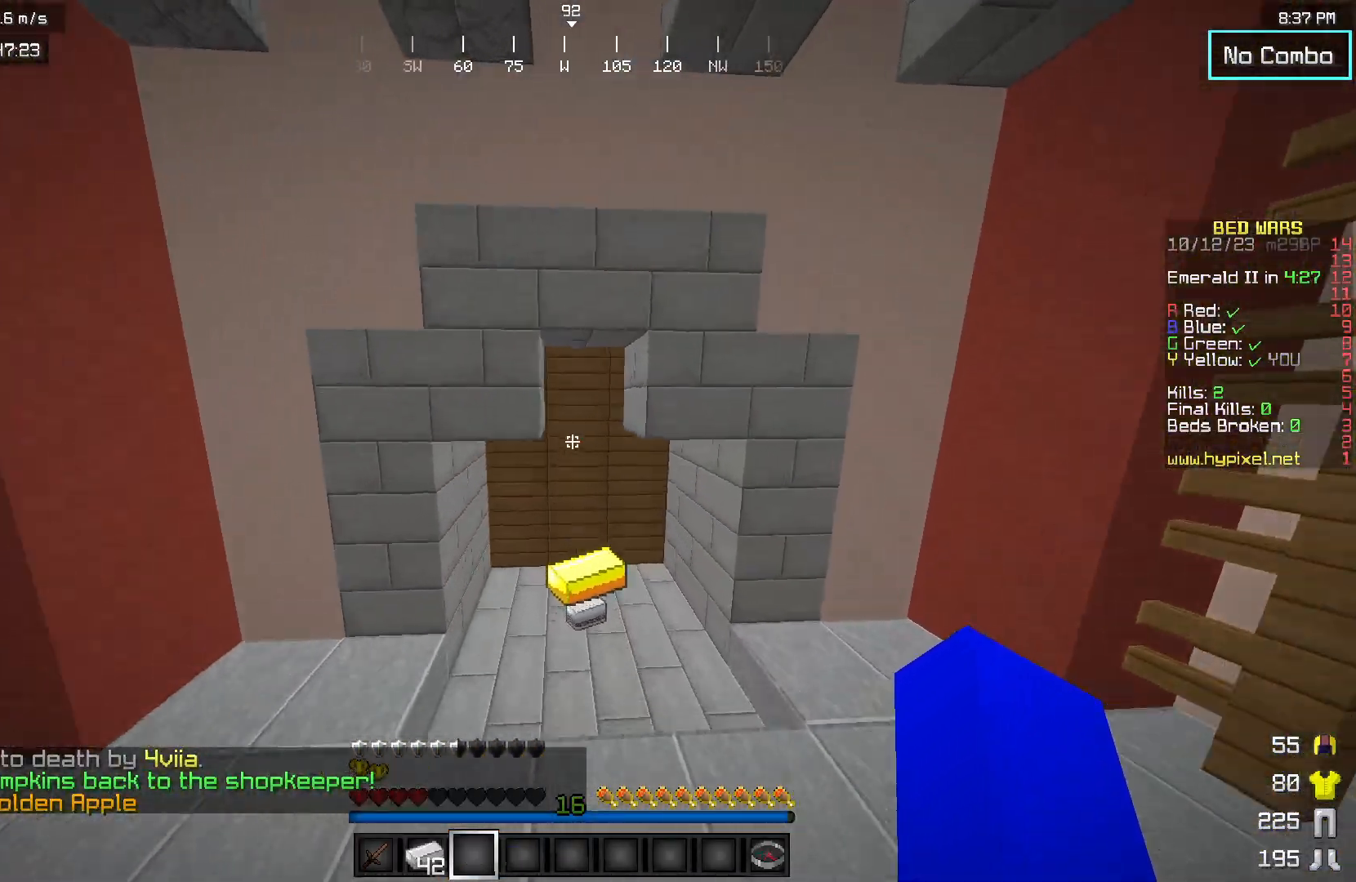
{"keys": ["w"], "mouse": [], "events": []}
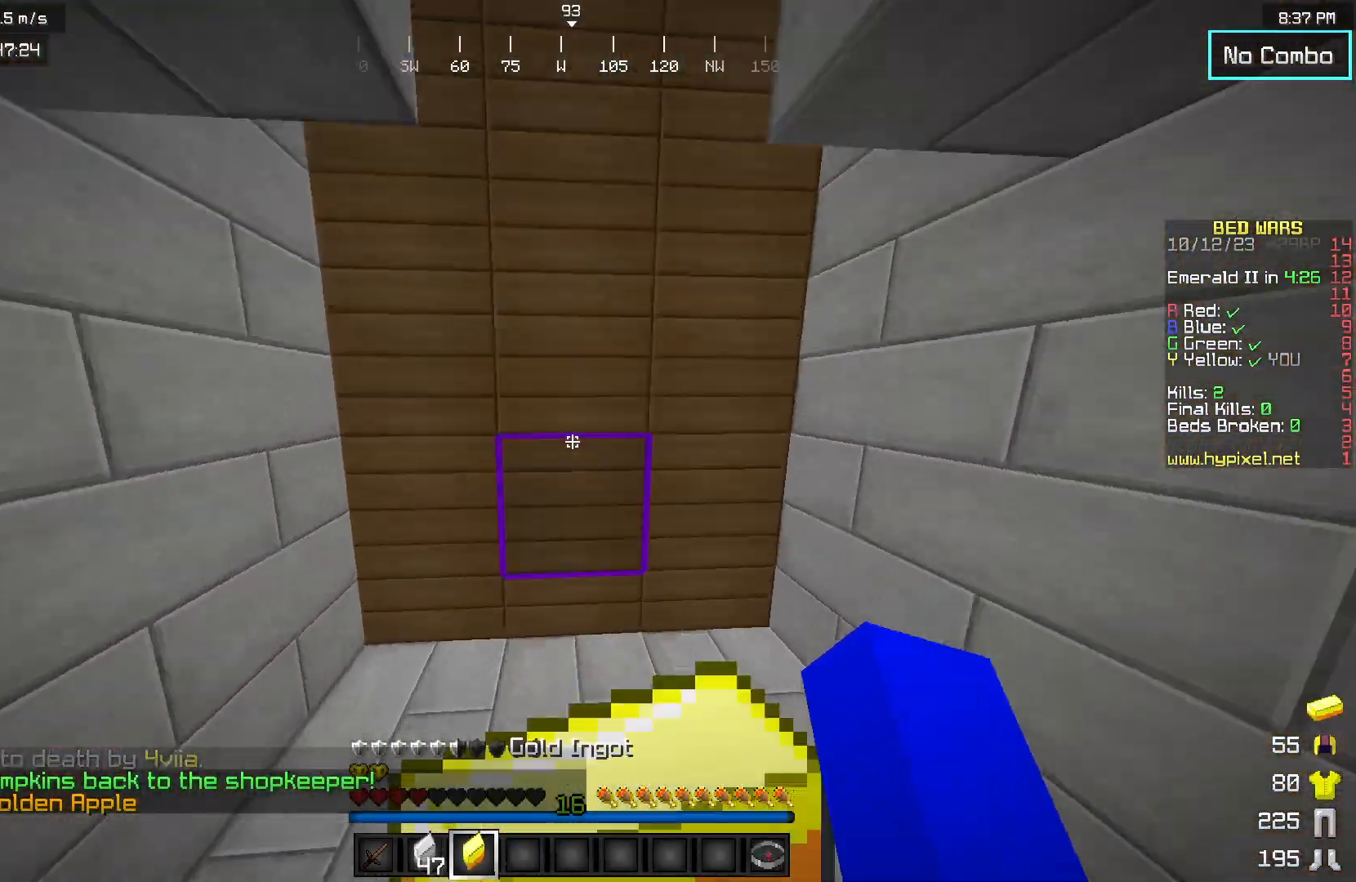
{"keys": ["w"], "mouse": [], "events": []}
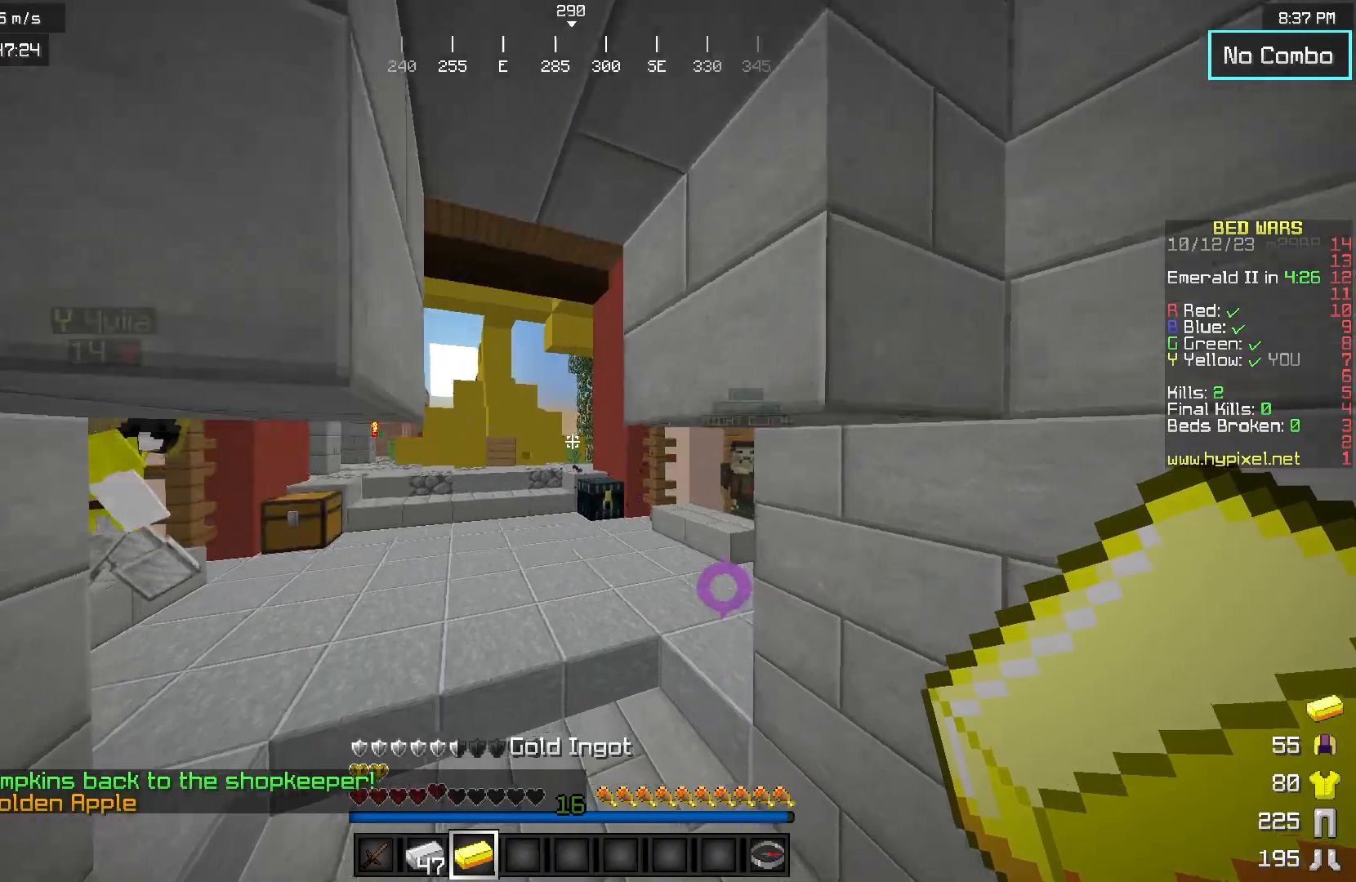
{"keys": ["w"], "mouse": [], "events": []}
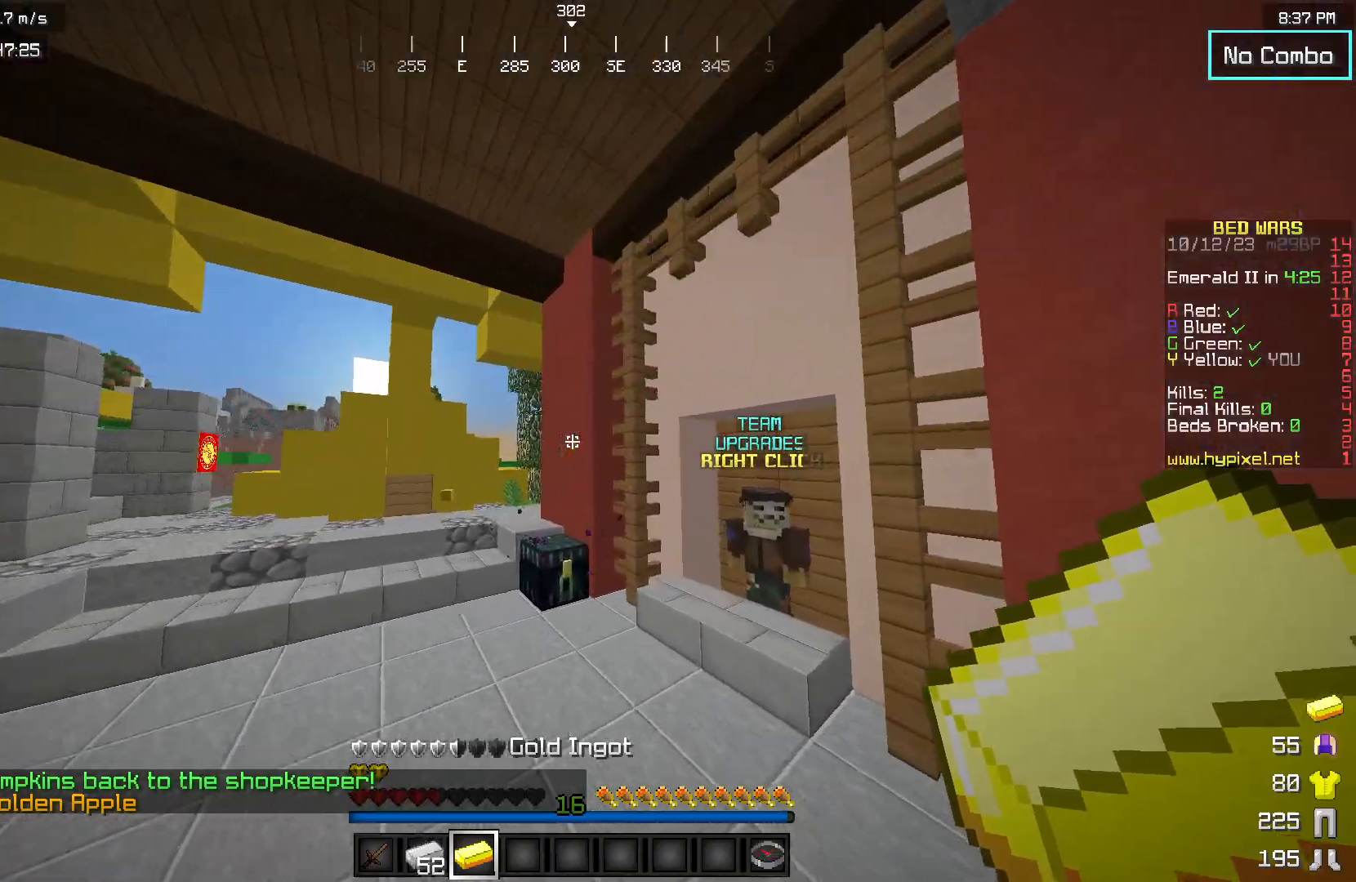
{"keys": [], "mouse": [], "events": [[350, "mouse_right", "down"], [483, "mouse_right", "up"], [483, "w", "up"]]}
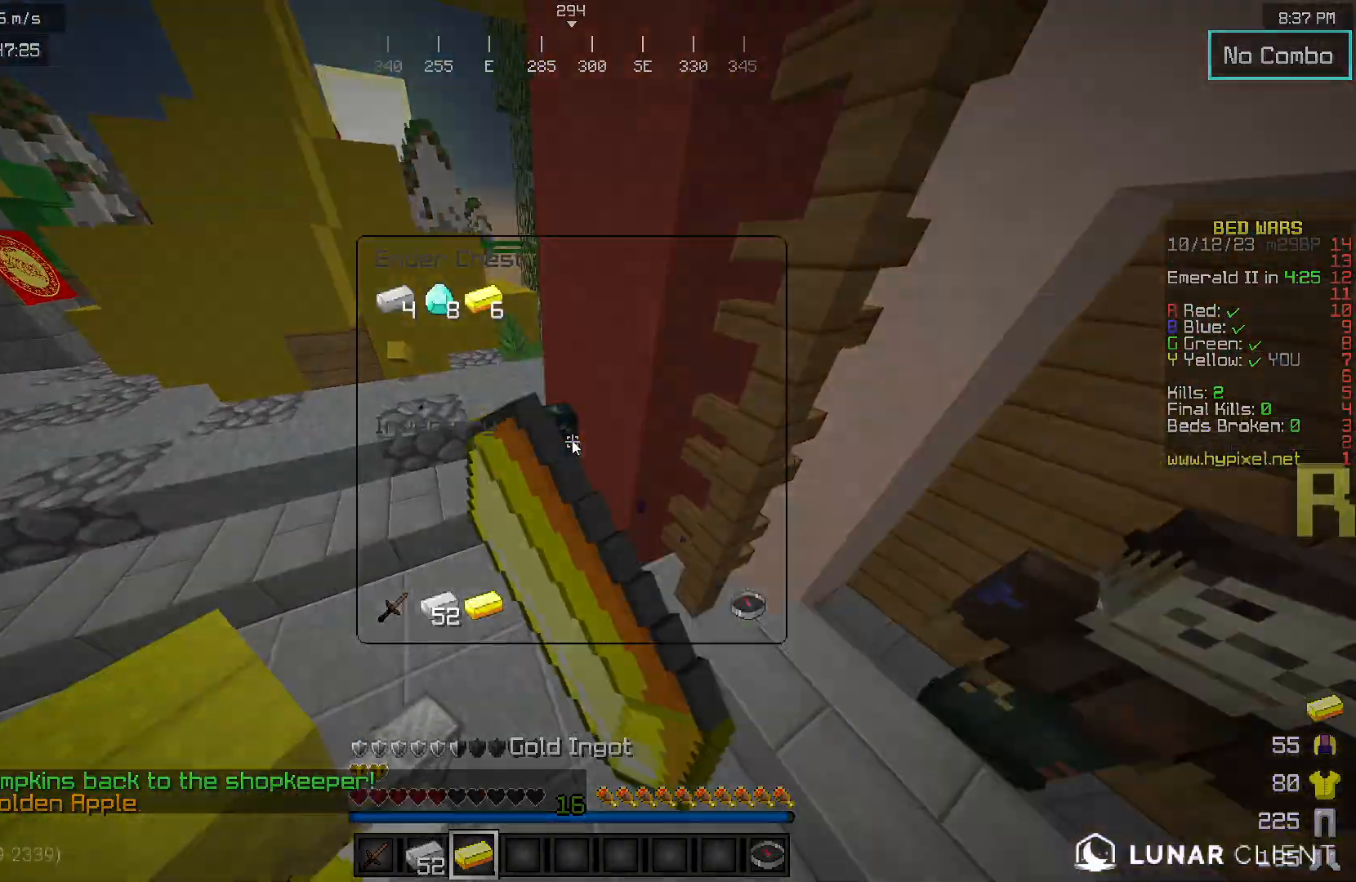
{"keys": [], "mouse": [], "events": []}
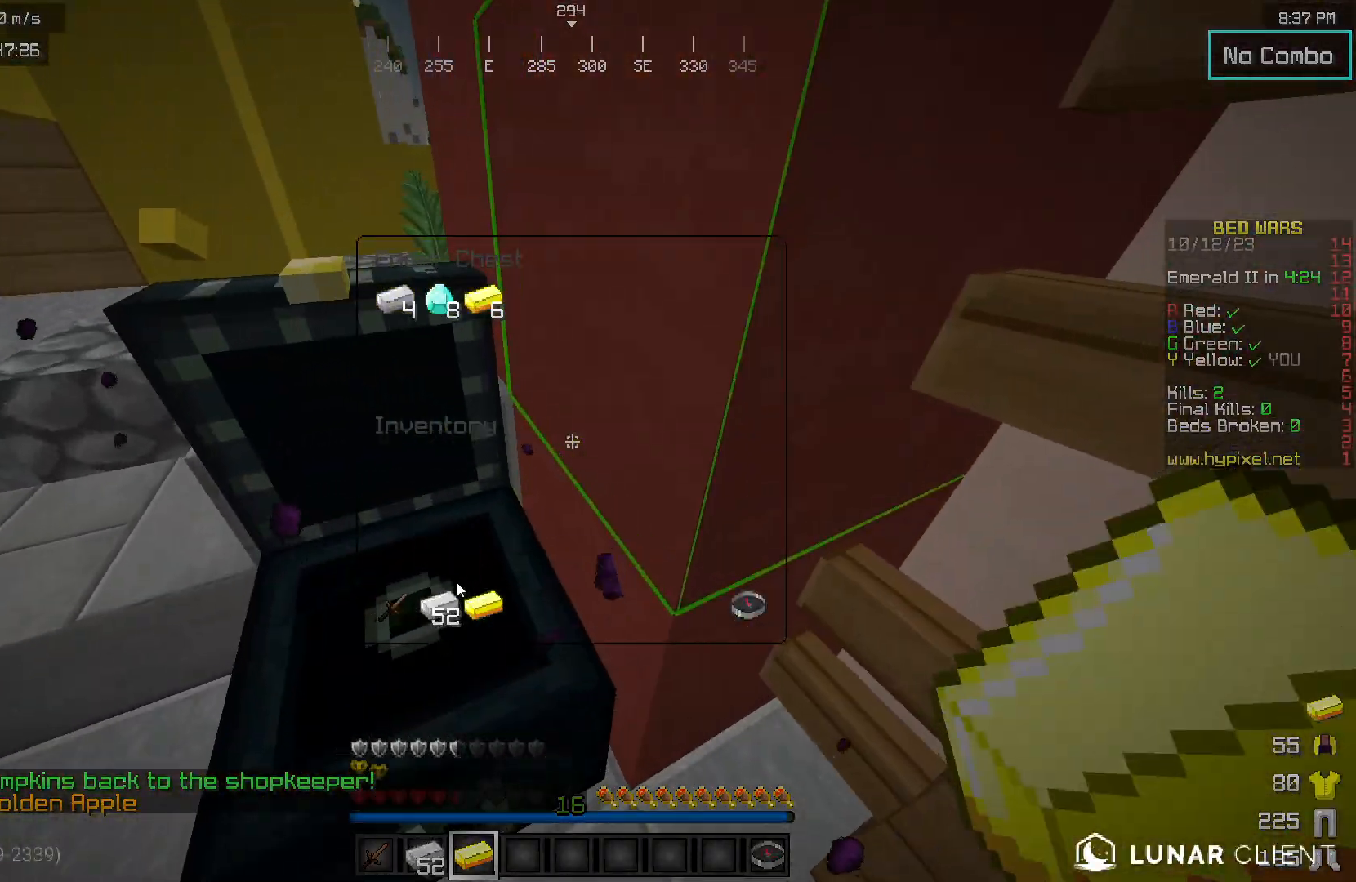
{"keys": [], "mouse": [], "events": []}
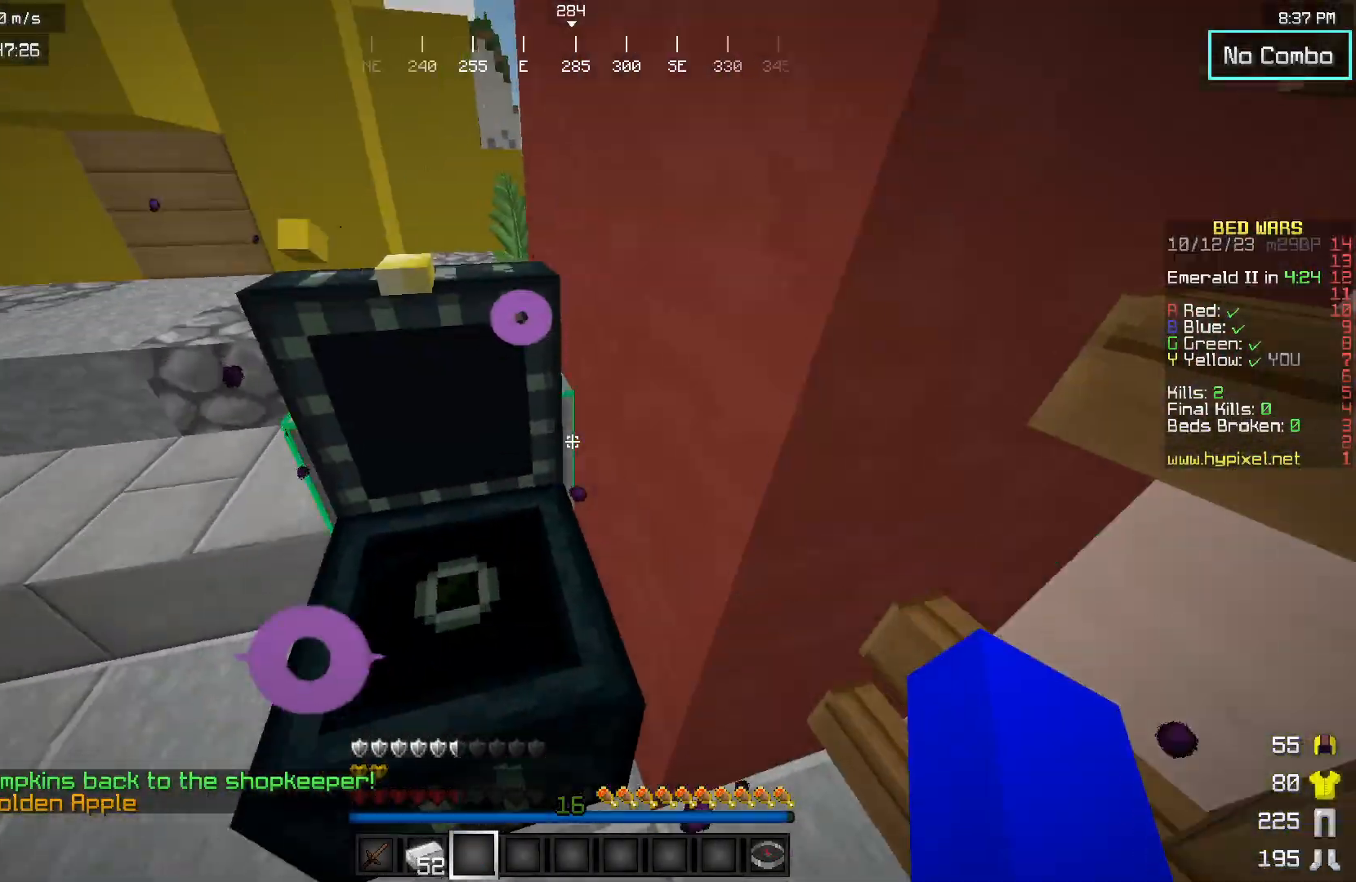
{"keys": ["w"], "mouse": [], "events": [[267, "w", "down"]]}
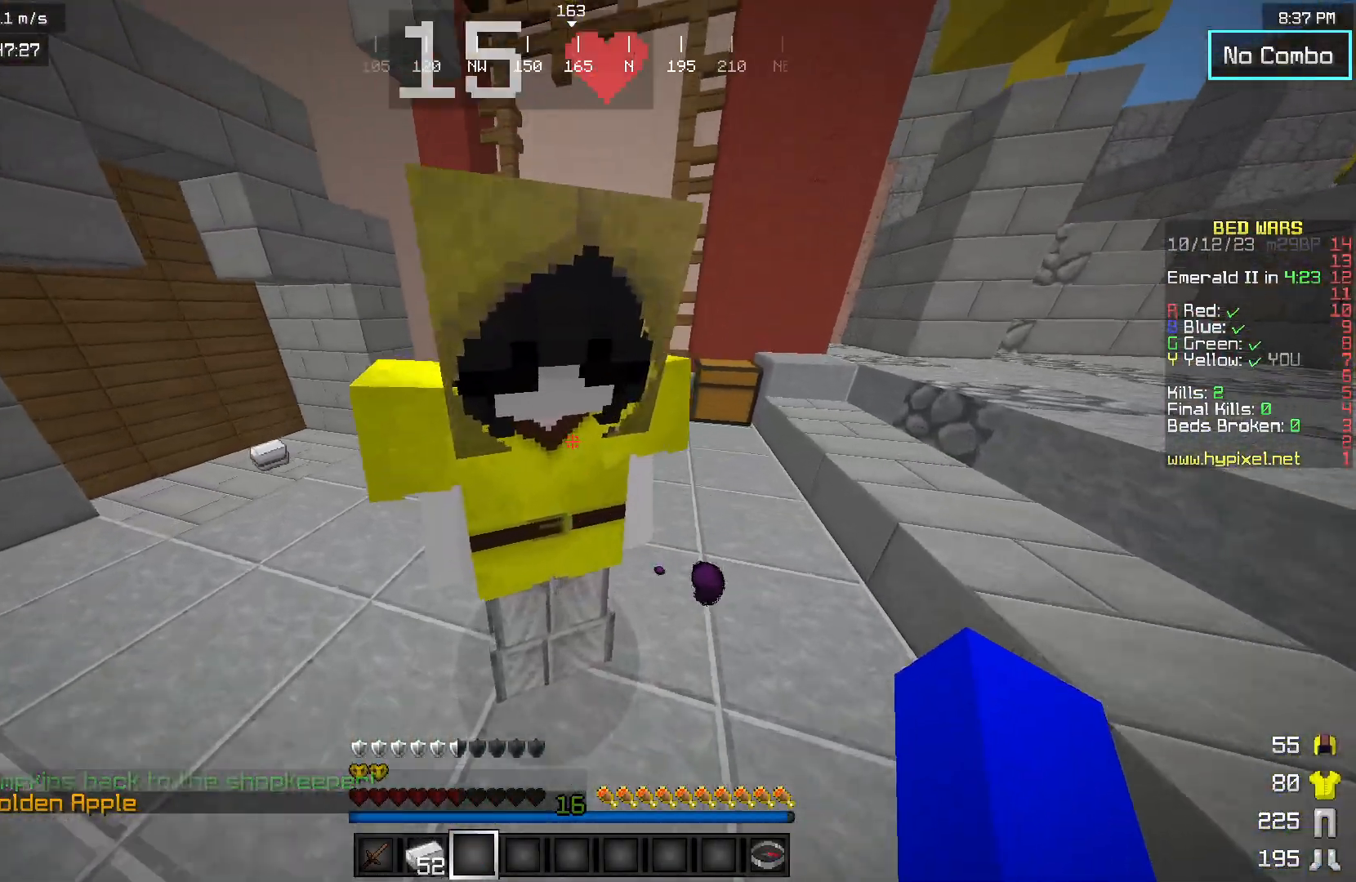
{"keys": ["w"], "mouse": [], "events": []}
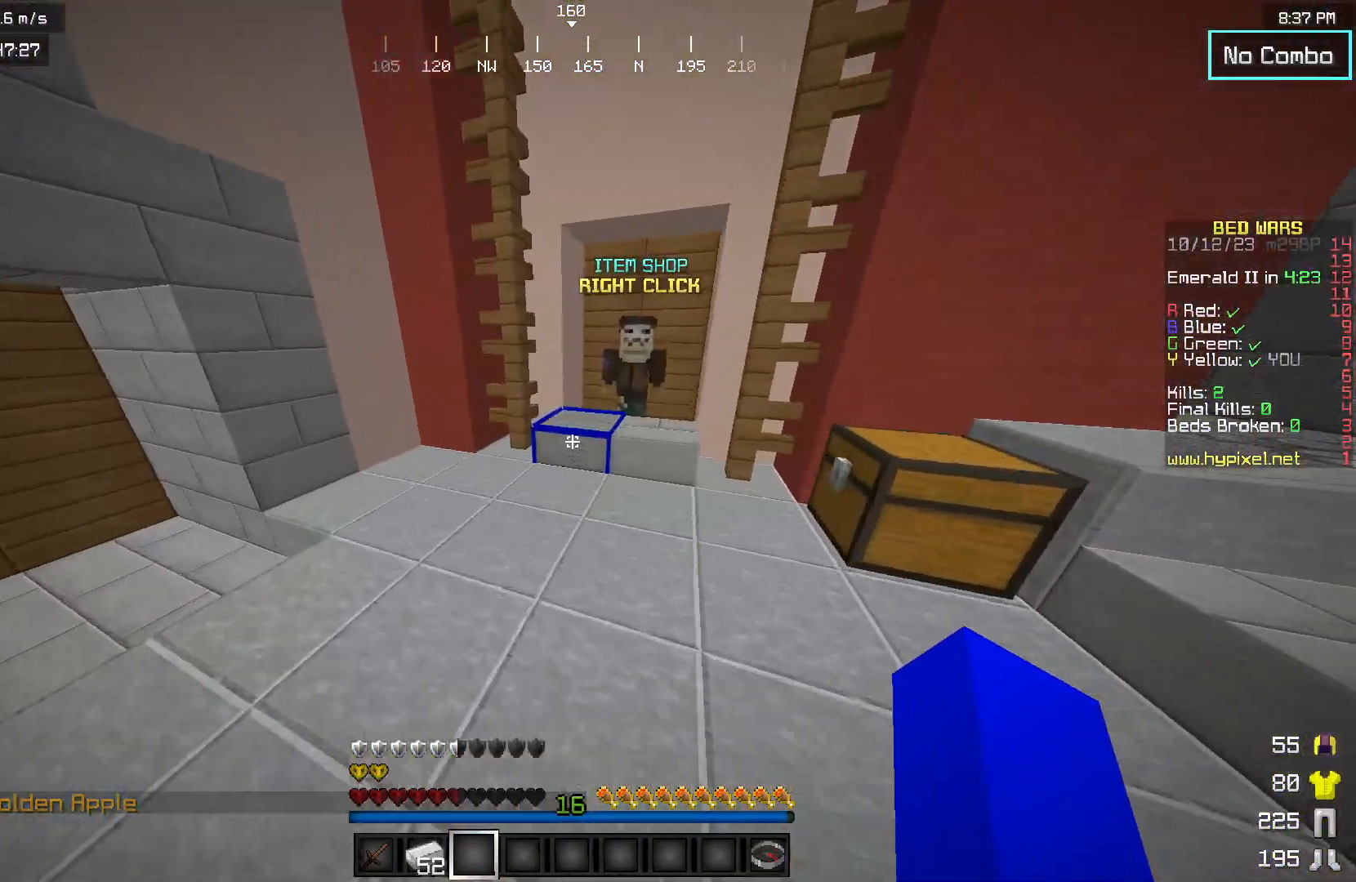
{"keys": ["w"], "mouse": [], "events": []}
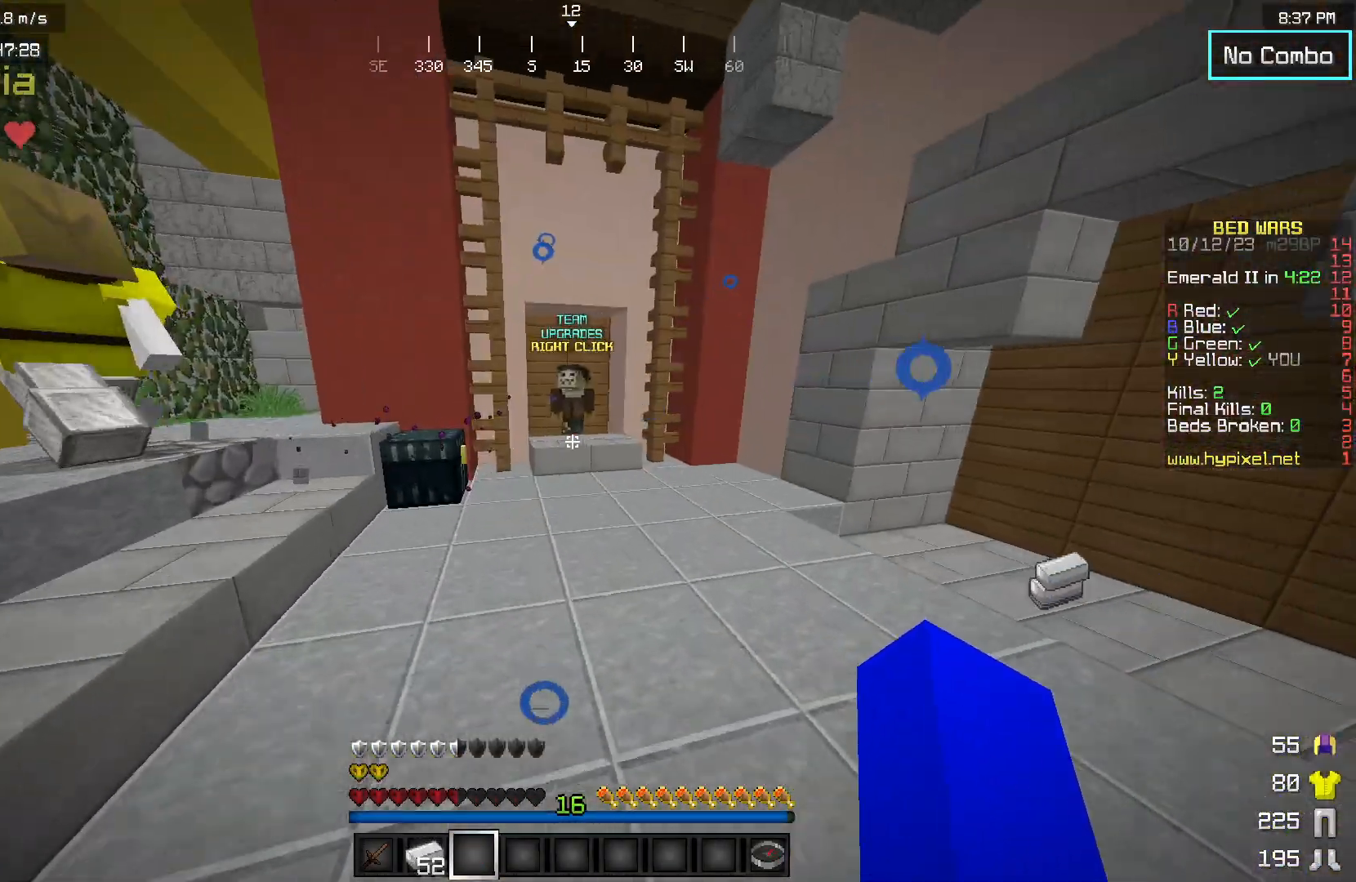
{"keys": [], "mouse": [], "events": [[250, "mouse_right", "down"], [350, "mouse_right", "up"], [350, "w", "up"]]}
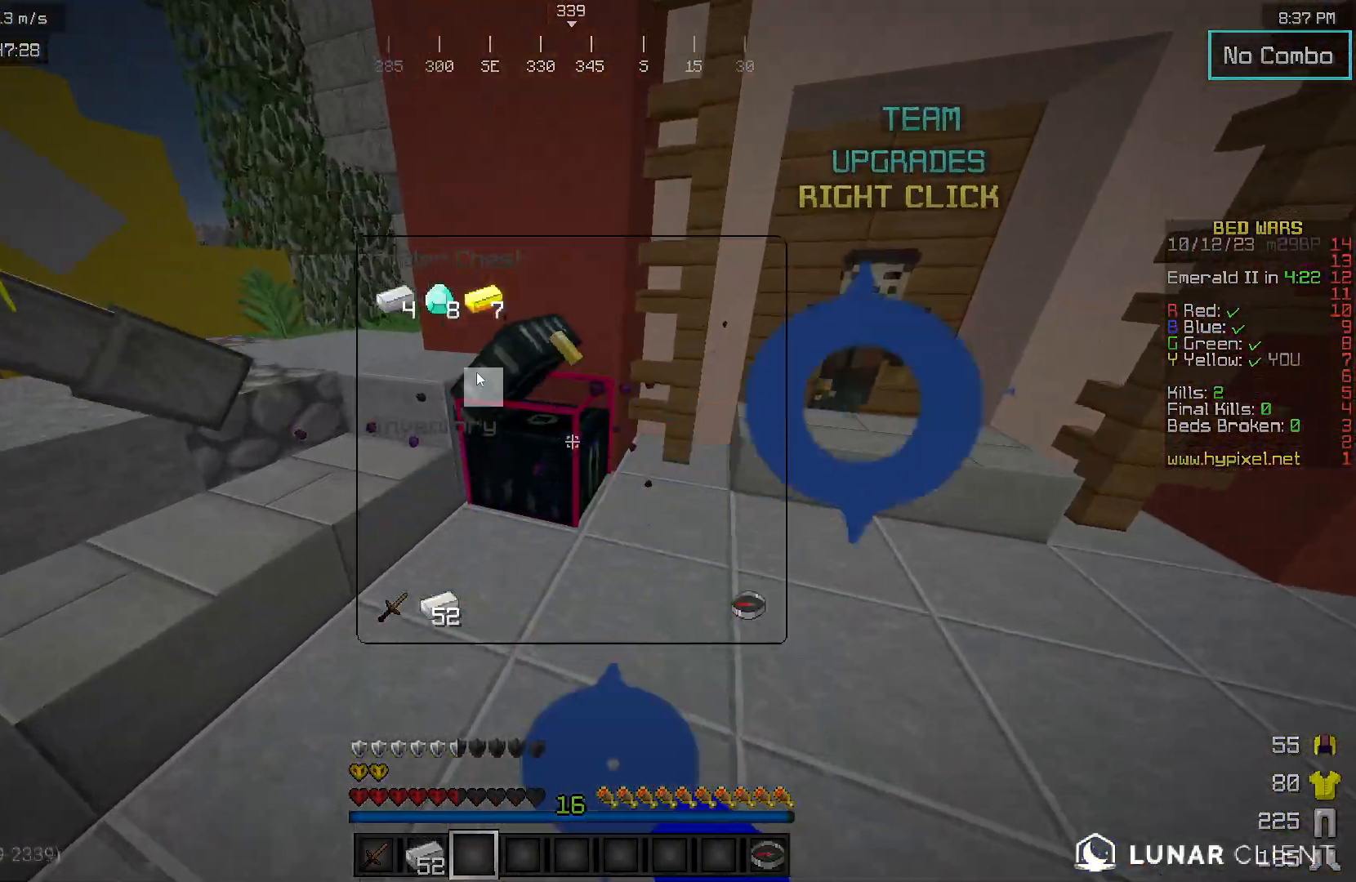
{"keys": [], "mouse": [], "events": []}
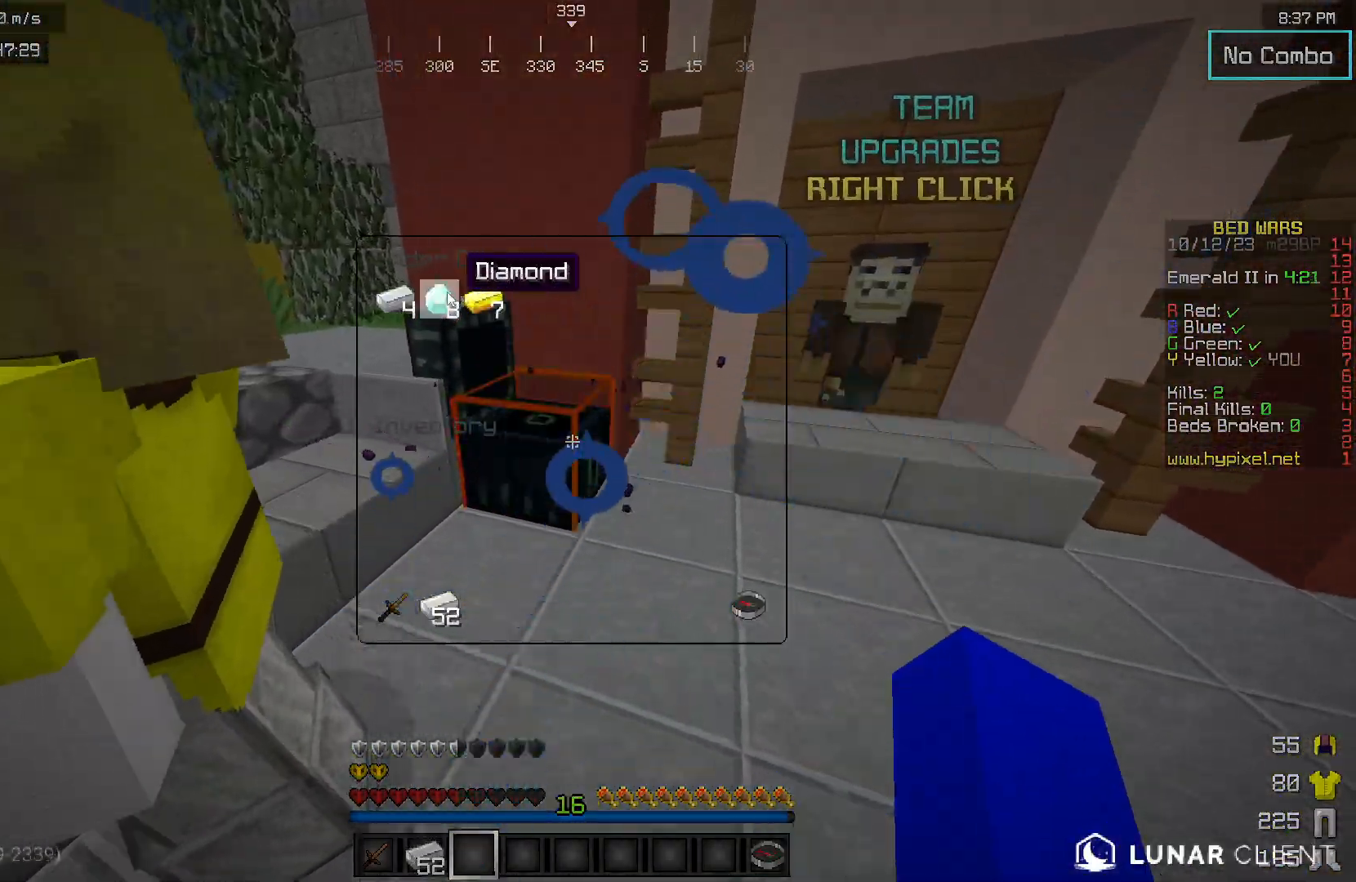
{"keys": ["w"], "mouse": [], "events": [[367, "w", "down"]]}
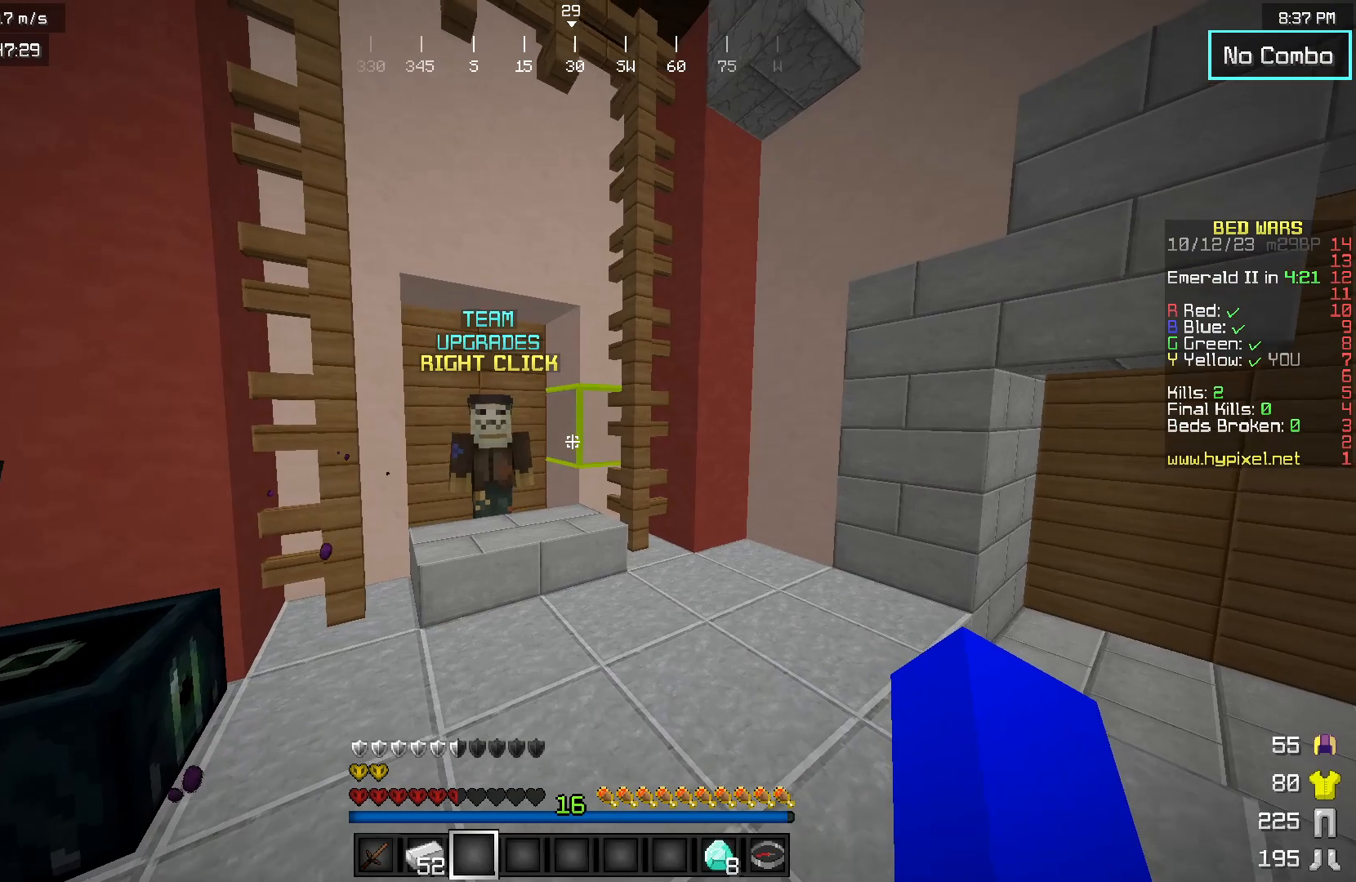
{"keys": [], "mouse": ["right"], "events": [[367, "w", "up"], [450, "mouse_right", "down"]]}
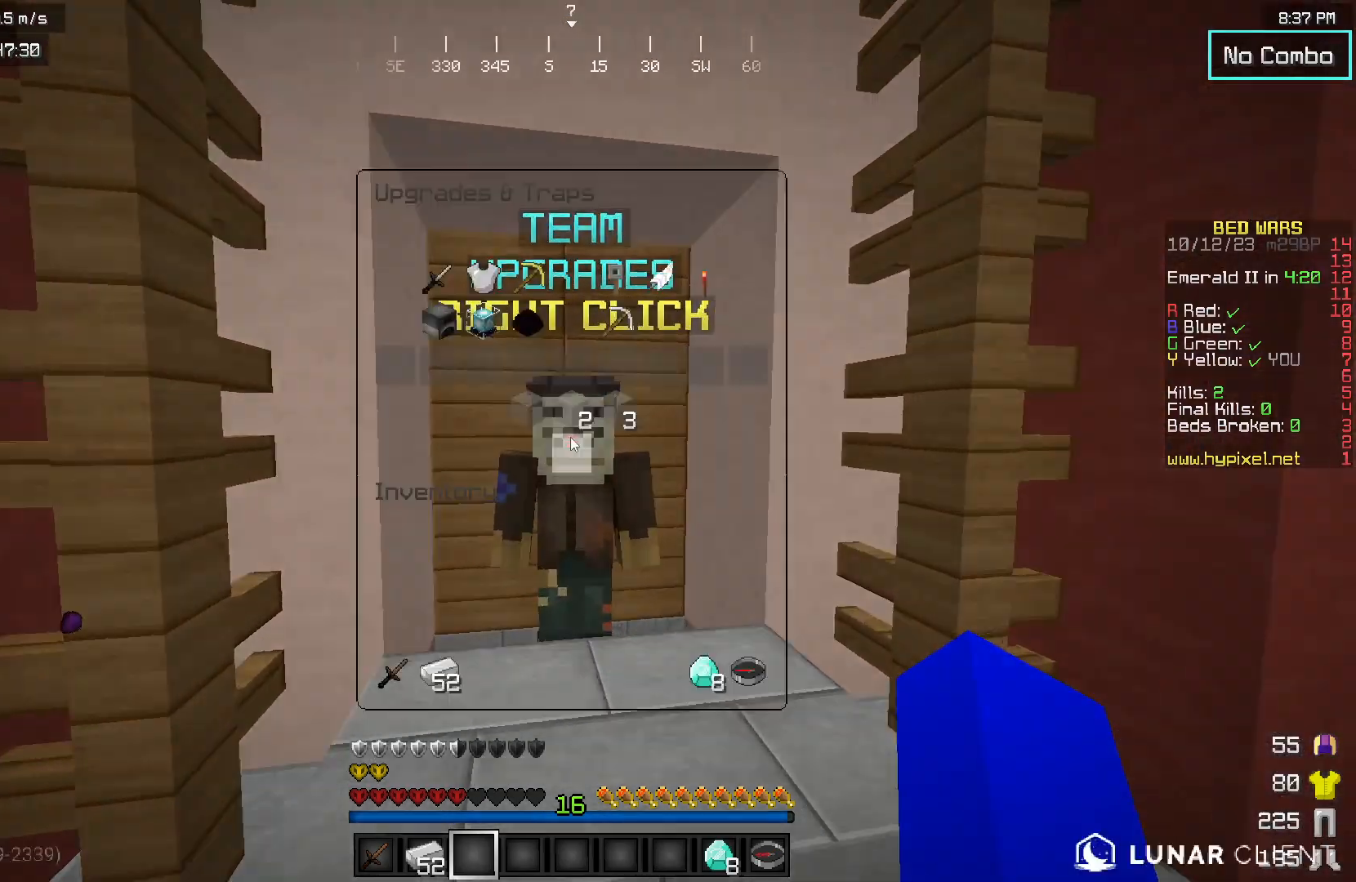
{"keys": [], "mouse": [], "events": [[50, "mouse_right", "up"]]}